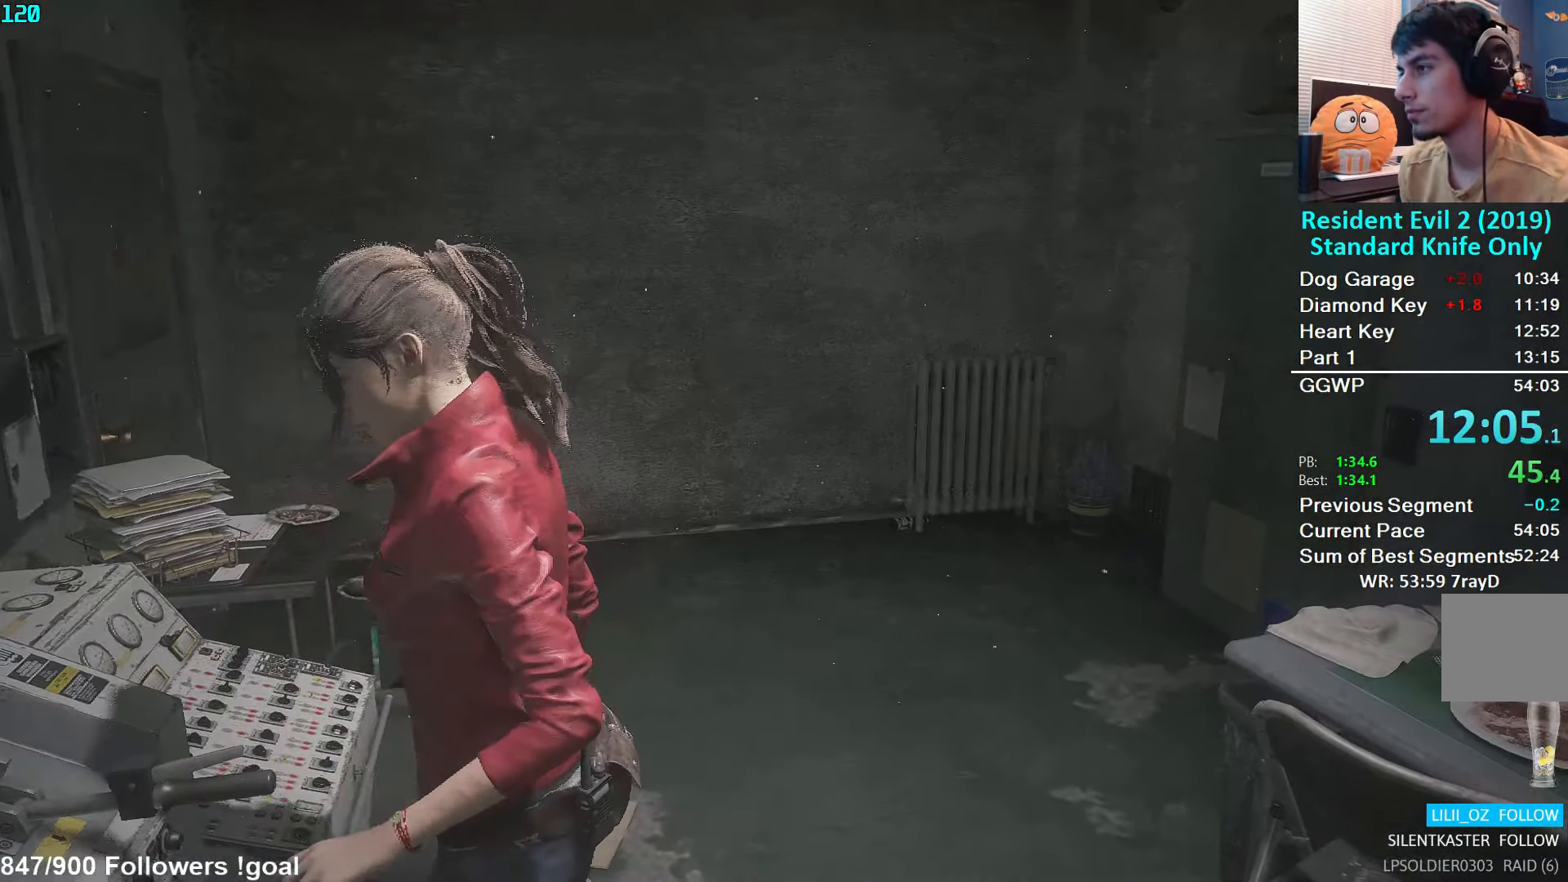
Gameplay with a controller (Xbox layout); each line is a JSON object with the inputs held at the frame after it. "events" lists button and stick changes between this image and that frame as [ms after this image, input, new state], when the widget could be followed in between.
{"buttons": ["L3"], "left_stick": "up", "right_stick": "center", "events": [[83, "L3", "up"], [150, "L3", "down"], [250, "L3", "up"], [300, "L3", "down"], [417, "L3", "up"], [467, "L3", "down"]]}
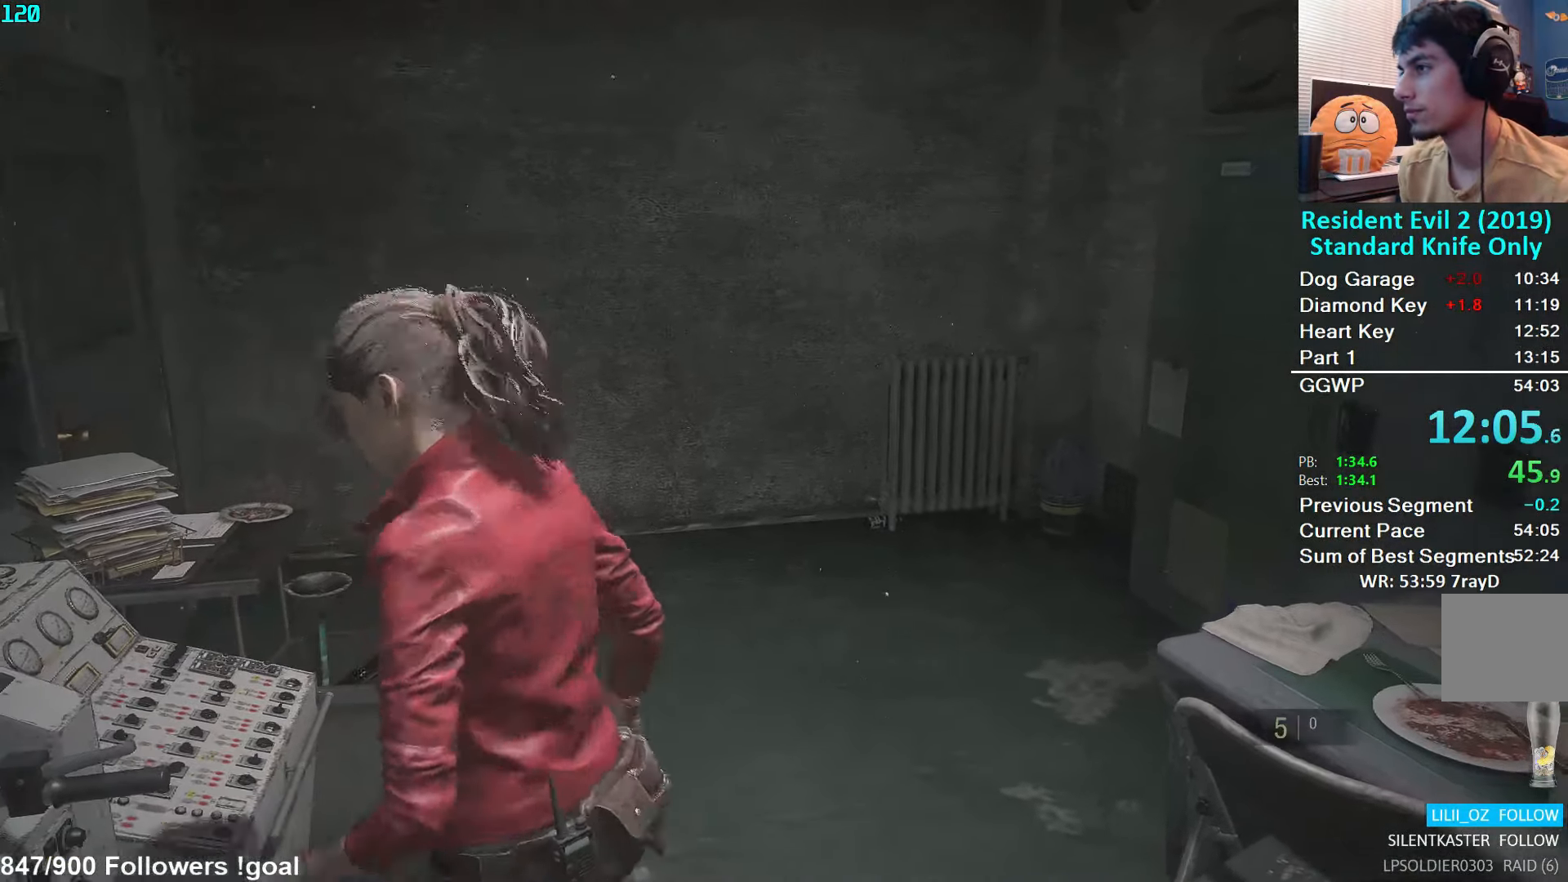
{"buttons": [], "left_stick": "up-left", "right_stick": "left", "events": [[200, "right_stick", "left"], [234, "L3", "up"], [334, "left_stick", "up-left"]]}
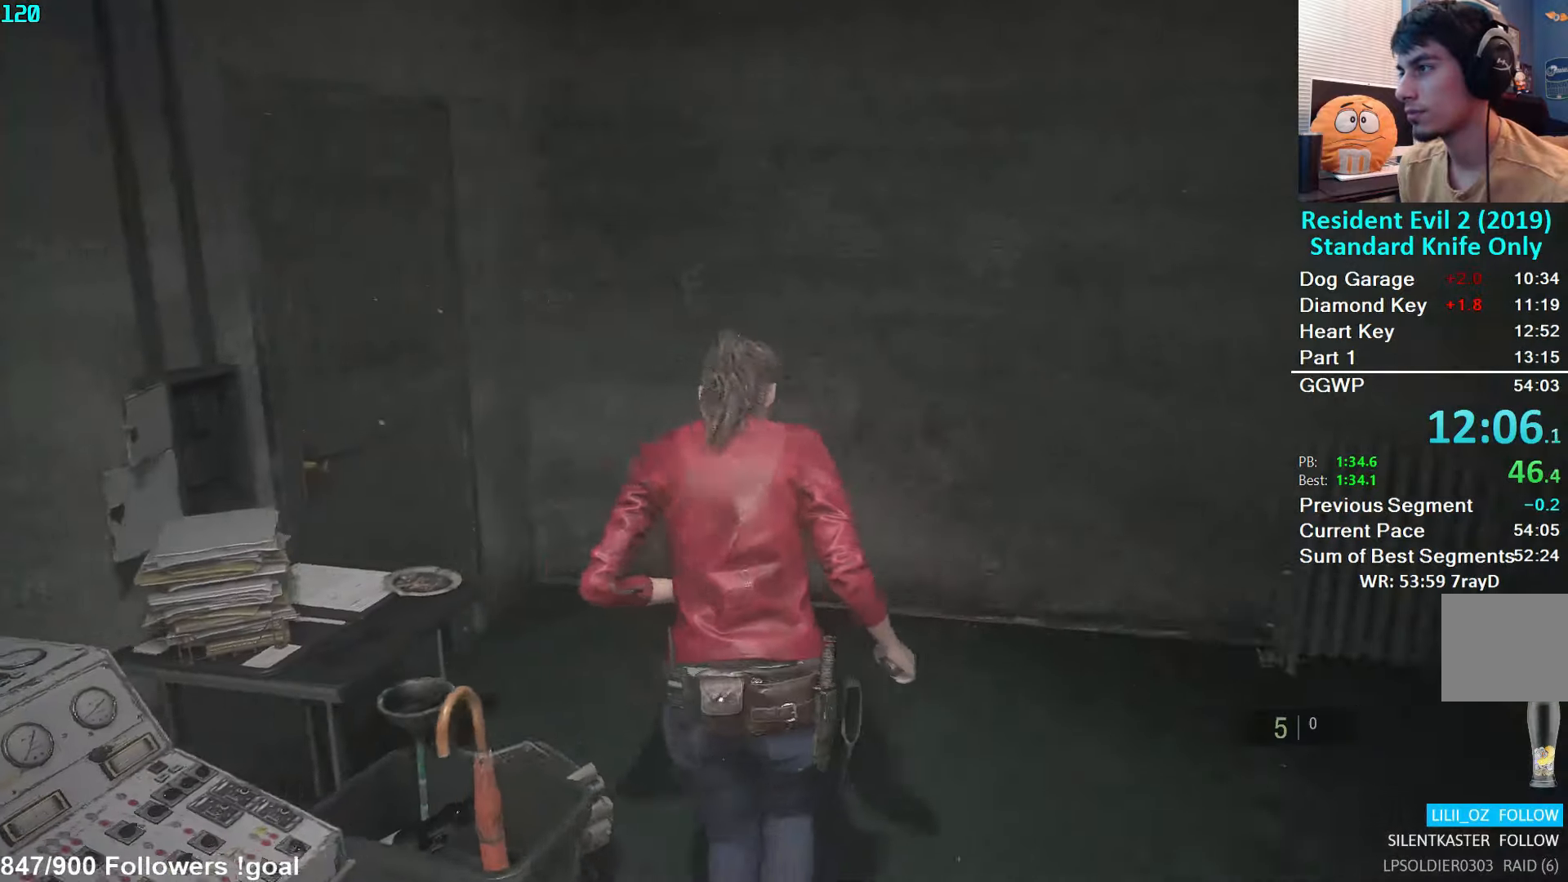
{"buttons": [], "left_stick": "up-left", "right_stick": "left", "events": [[167, "right_stick", "center"], [267, "right_stick", "left"]]}
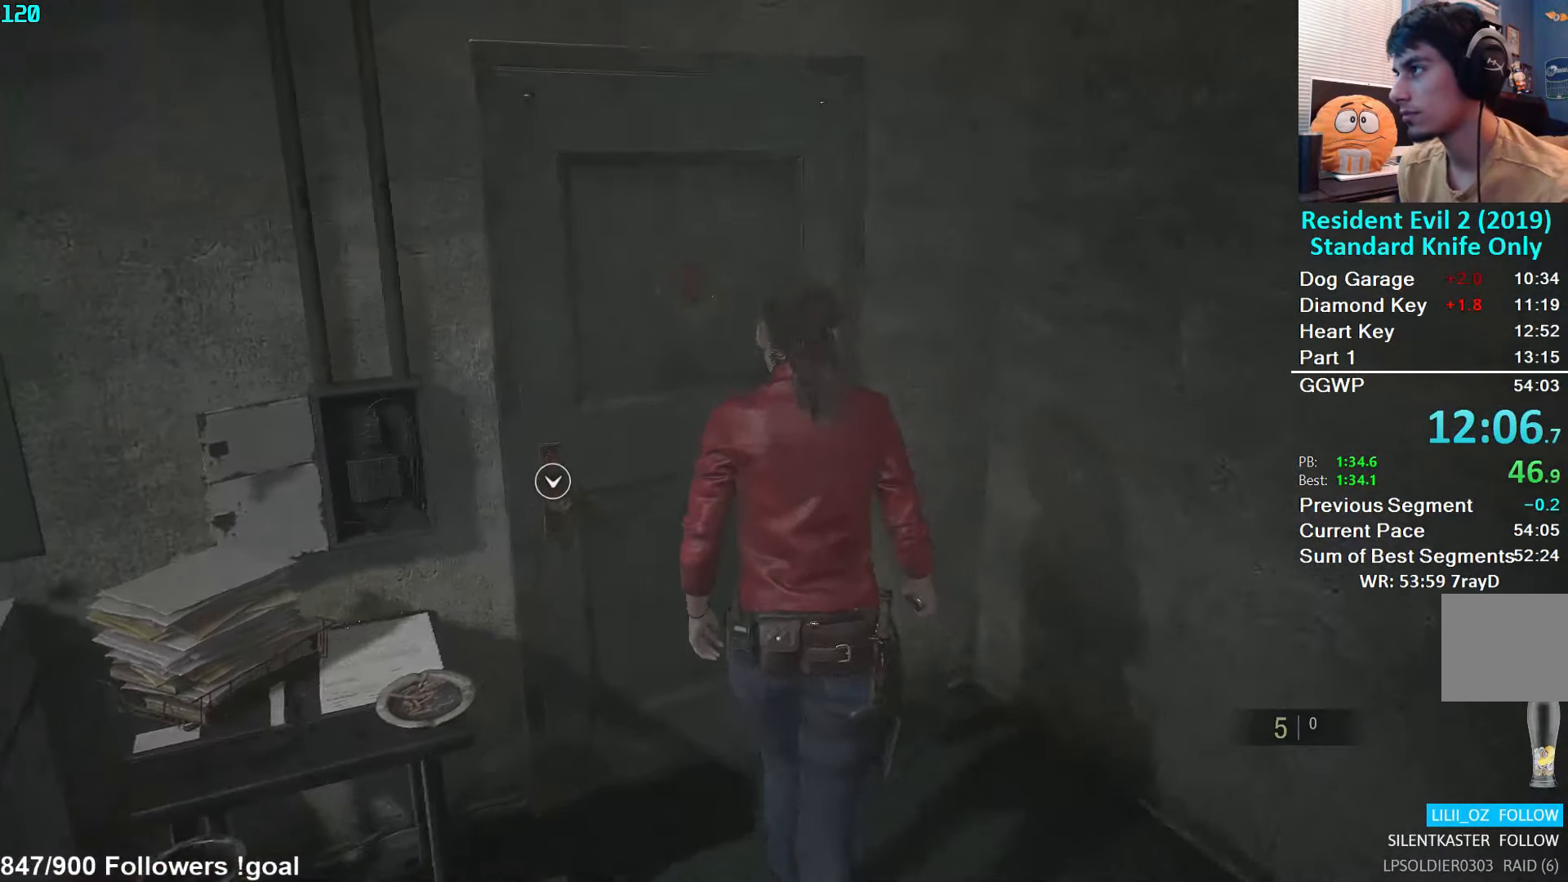
{"buttons": [], "left_stick": "up-left", "right_stick": "left", "events": [[167, "L3", "down"], [184, "right_stick", "center"], [200, "A", "down"], [284, "A", "up"], [284, "L3", "up"], [300, "right_stick", "down-left"], [367, "right_stick", "left"]]}
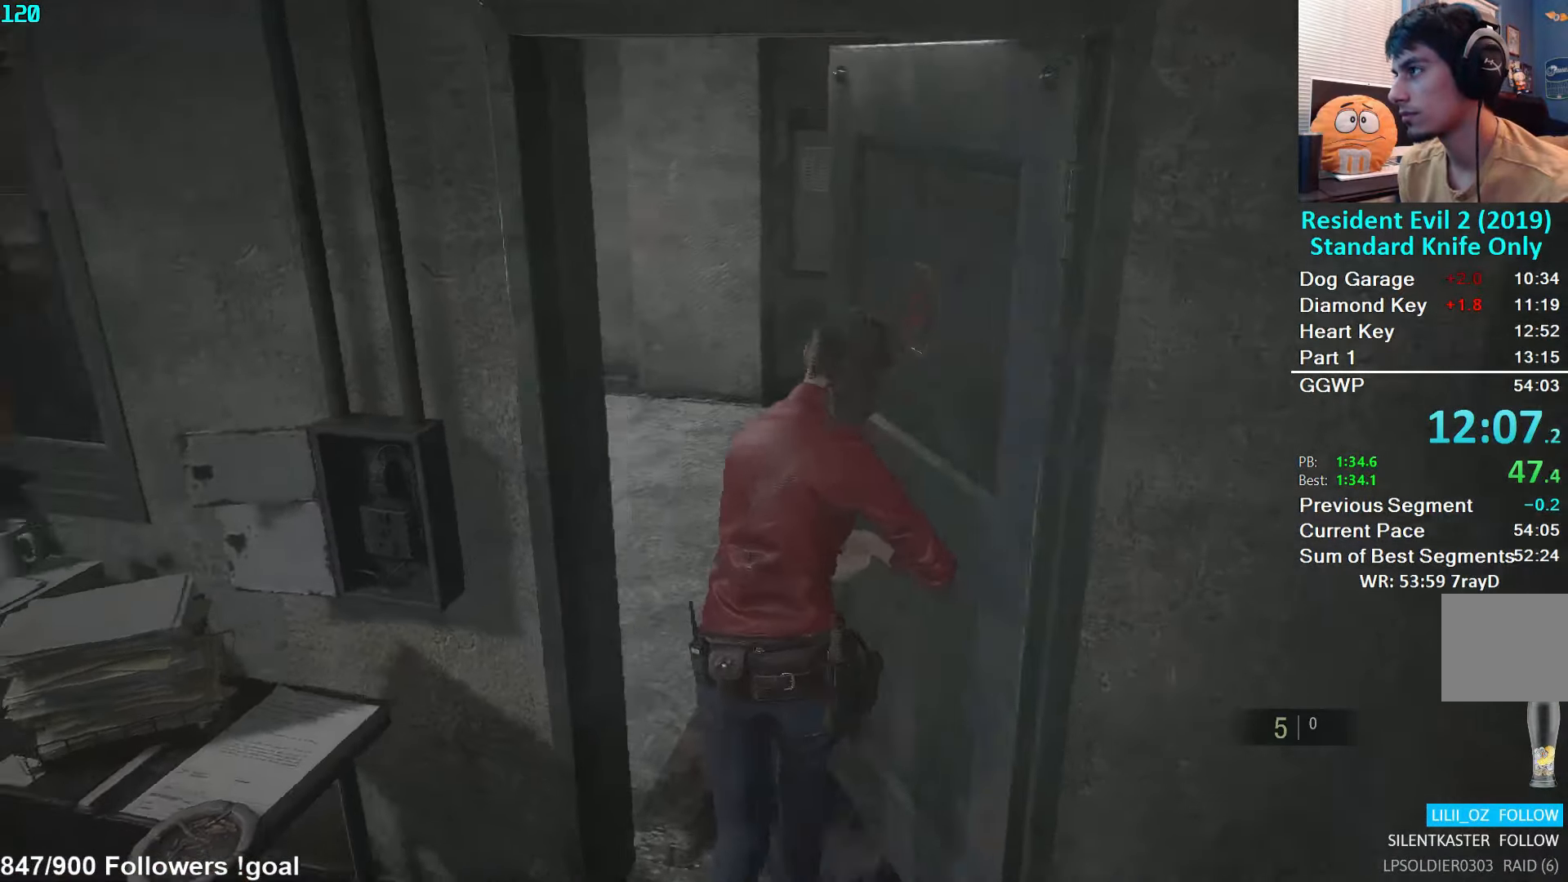
{"buttons": [], "left_stick": "up", "right_stick": "left", "events": [[200, "left_stick", "up"], [234, "right_stick", "center"], [450, "right_stick", "left"]]}
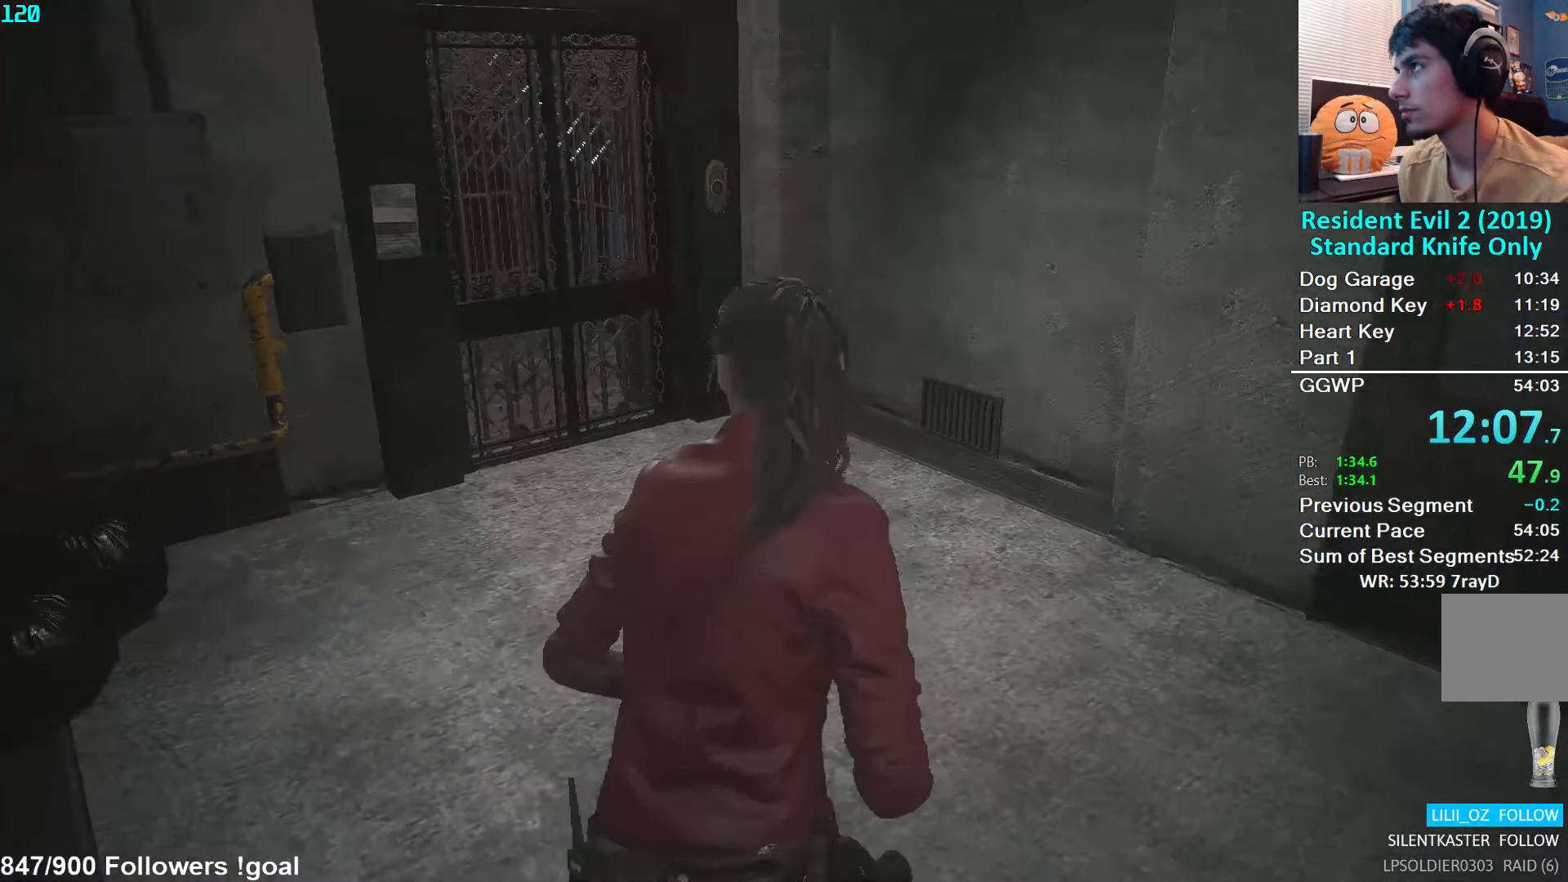
{"buttons": [], "left_stick": "up", "right_stick": "center", "events": [[134, "right_stick", "center"]]}
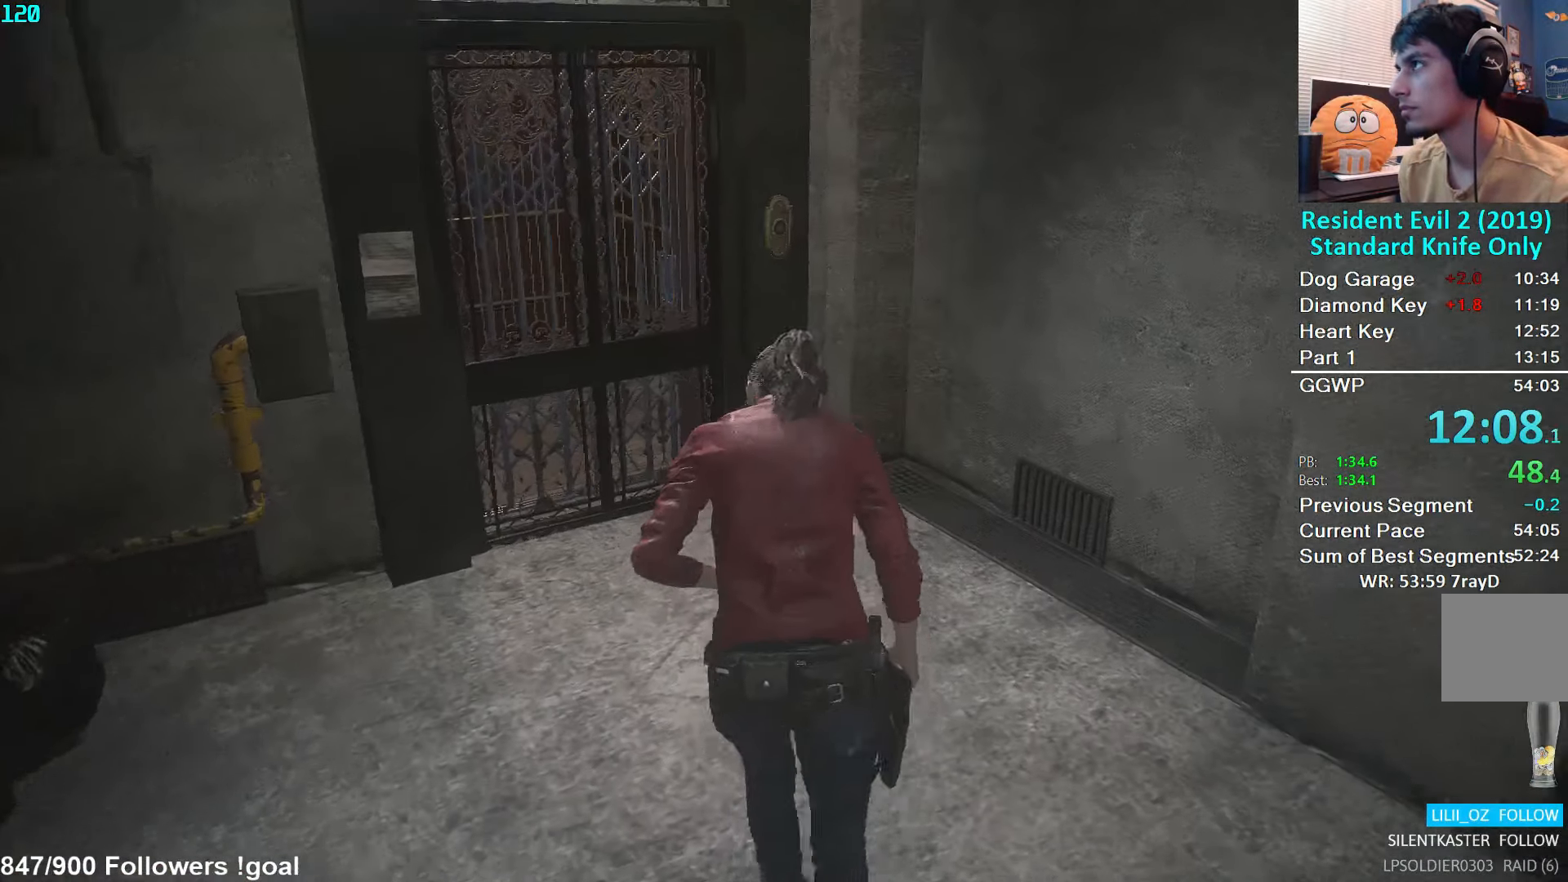
{"buttons": [], "left_stick": "up", "right_stick": "center", "events": [[100, "right_stick", "down"], [384, "right_stick", "center"]]}
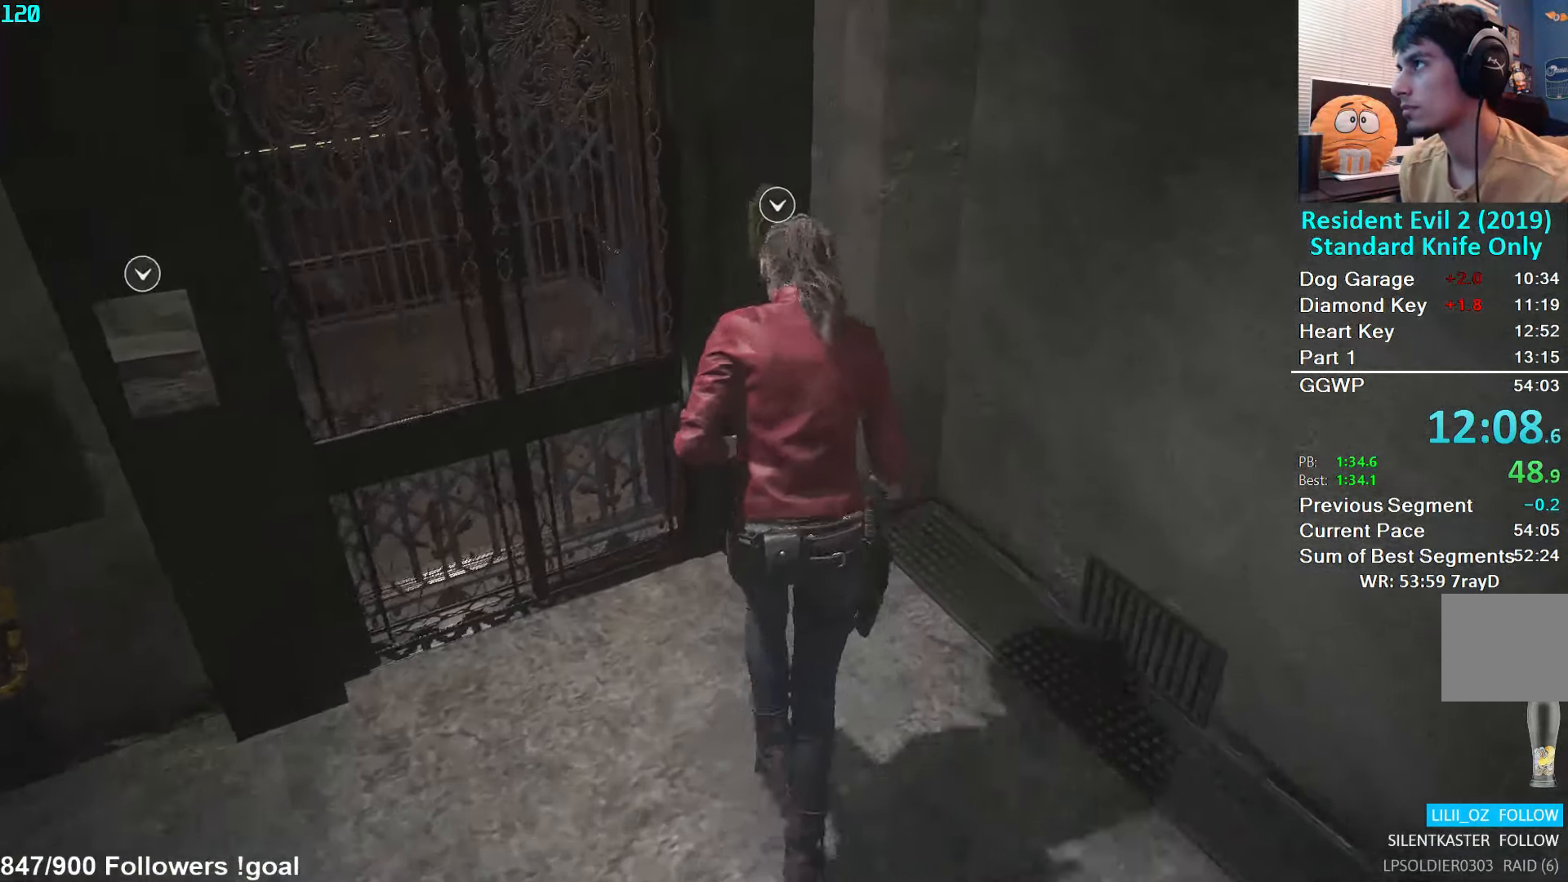
{"buttons": [], "left_stick": "center", "right_stick": "center", "events": [[34, "A", "down"], [67, "A", "up"], [150, "A", "down"], [200, "A", "up"], [267, "A", "down"], [317, "A", "up"], [384, "A", "down"], [417, "left_stick", "center"], [500, "A", "up"]]}
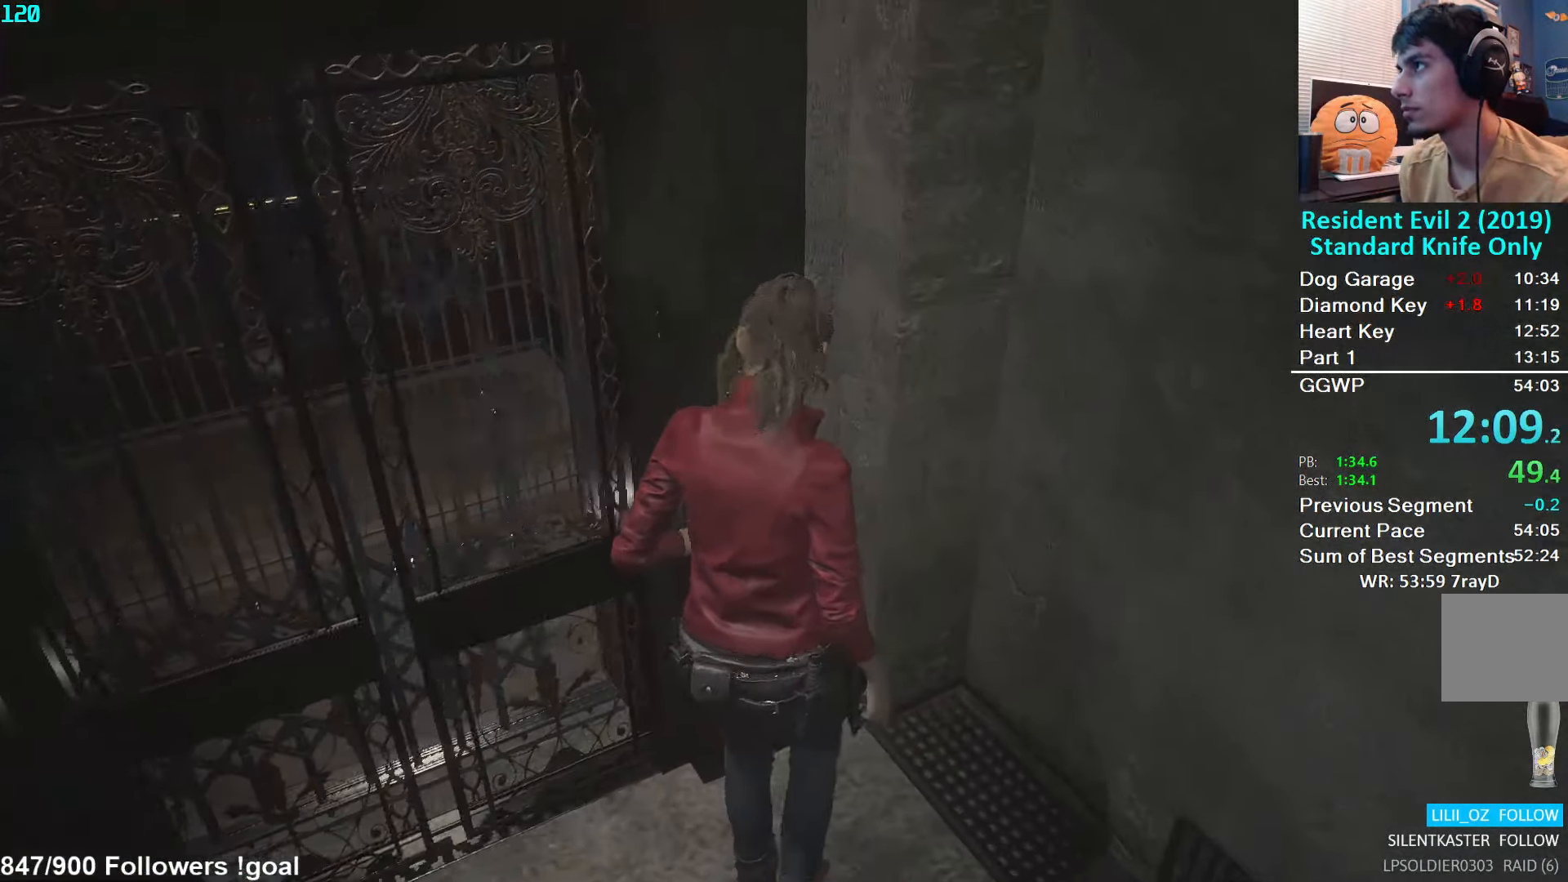
{"buttons": [], "left_stick": "up-left", "right_stick": "left", "events": [[117, "left_stick", "left"], [167, "L3", "down"], [167, "right_stick", "left"], [267, "left_stick", "up-left"], [300, "L3", "up"]]}
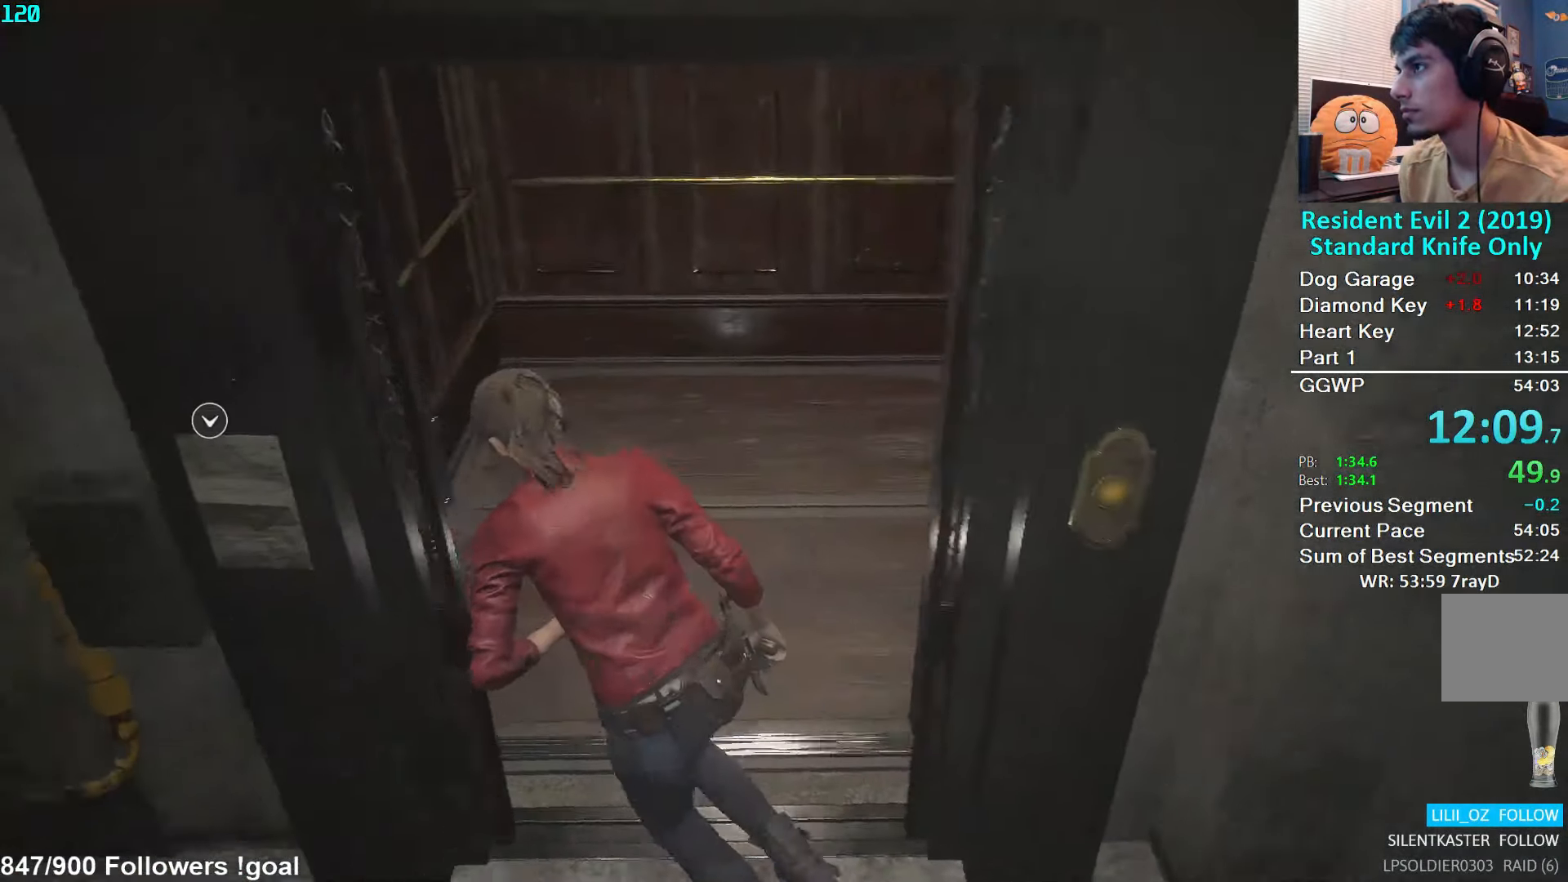
{"buttons": [], "left_stick": "up", "right_stick": "center", "events": [[17, "left_stick", "up"], [284, "right_stick", "center"]]}
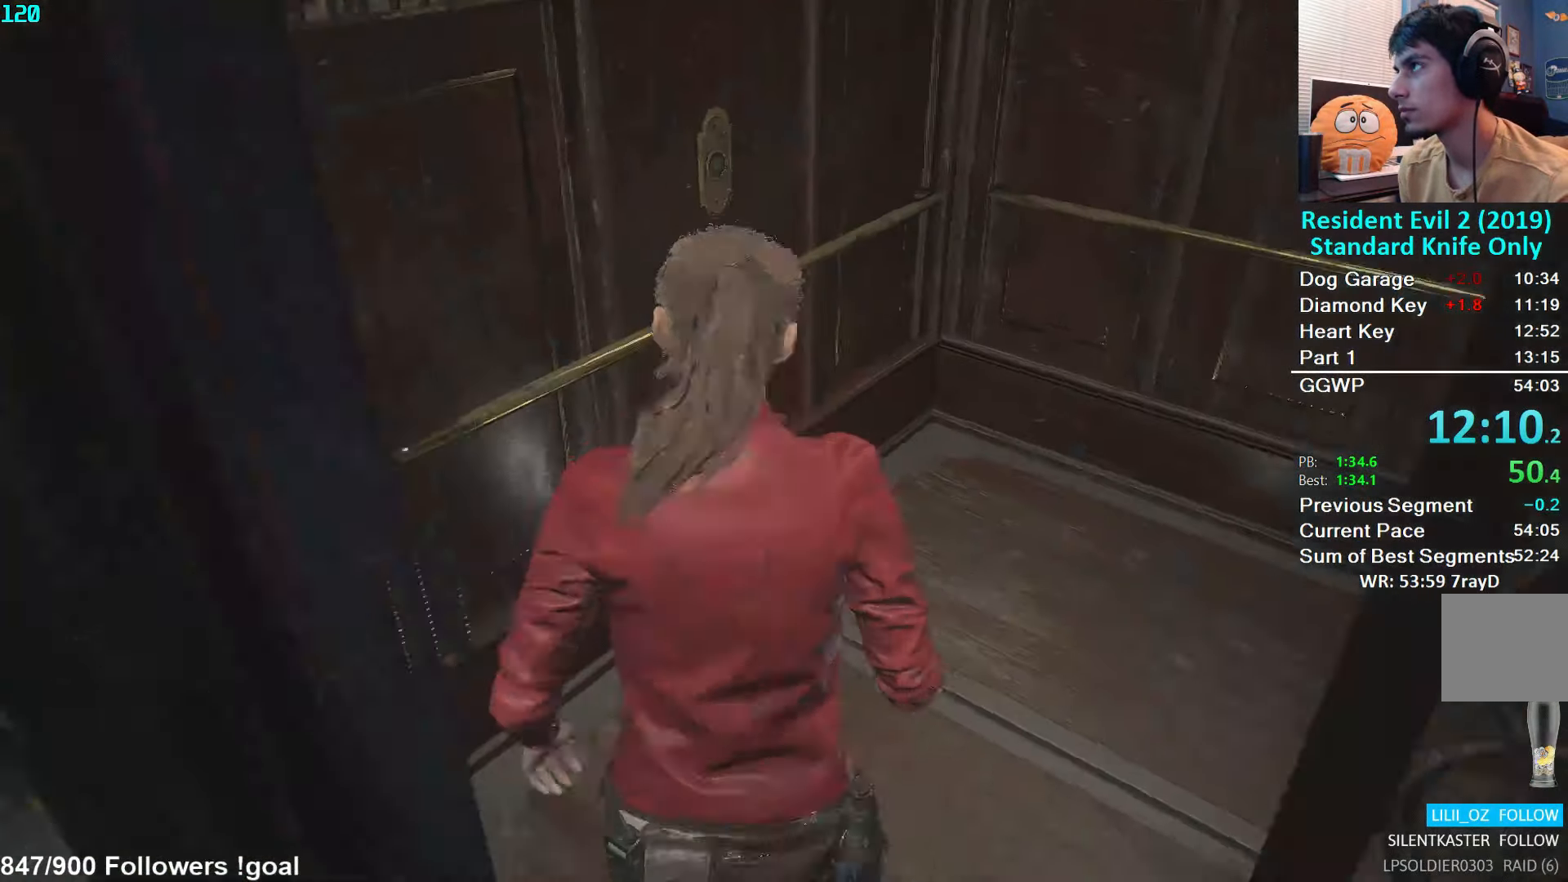
{"buttons": ["A"], "left_stick": "center", "right_stick": "center", "events": [[34, "right_stick", "left"], [200, "right_stick", "center"], [334, "A", "down"], [350, "left_stick", "center"], [417, "A", "up"], [467, "A", "down"]]}
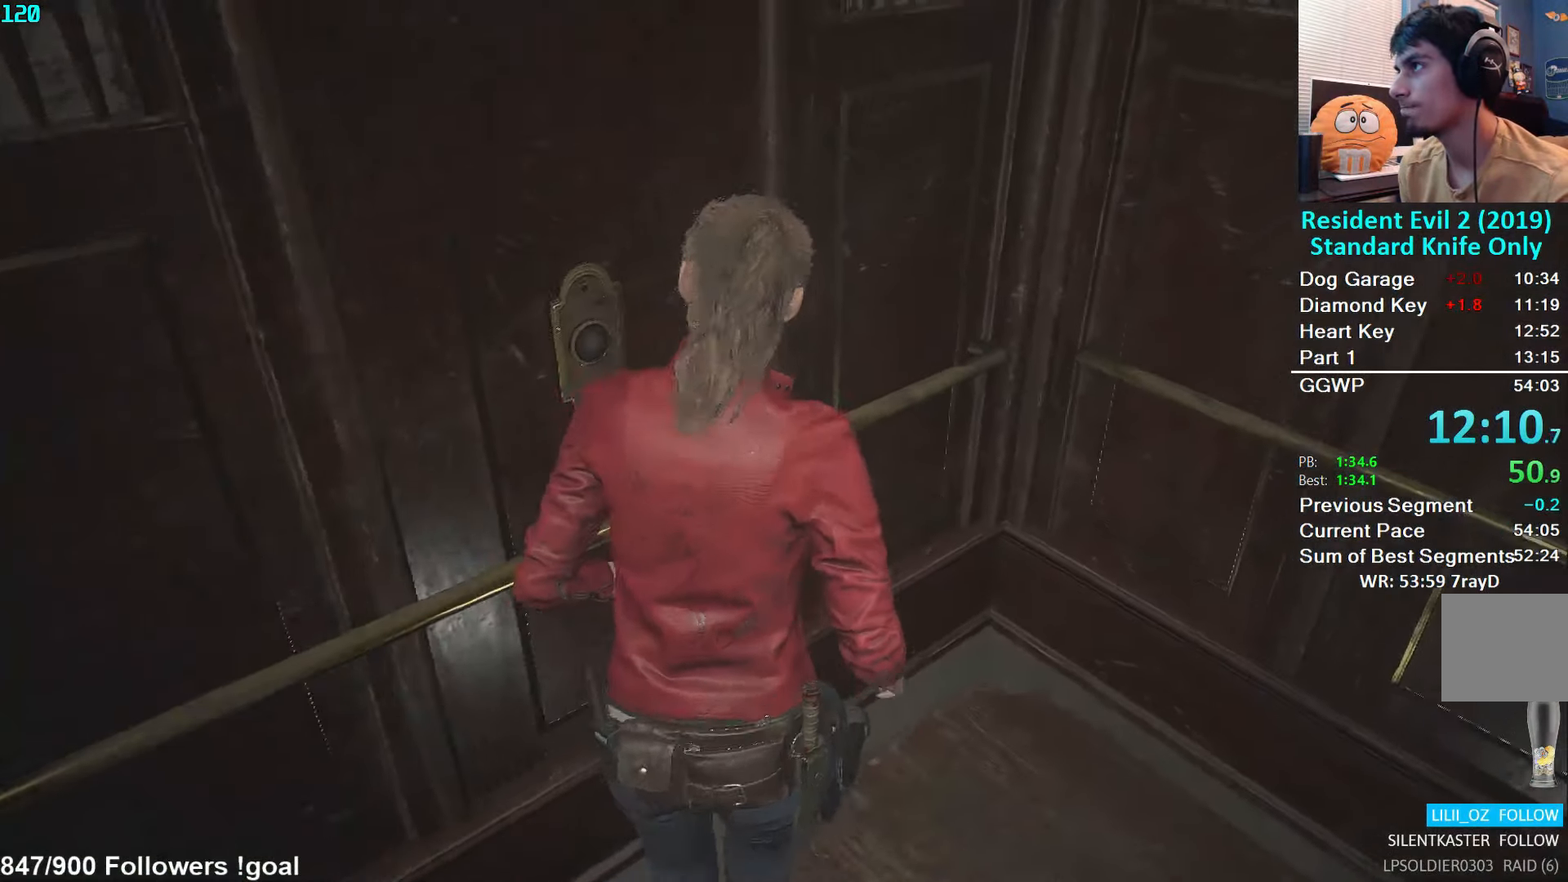
{"buttons": [], "left_stick": "center", "right_stick": "center", "events": [[34, "A", "up"], [84, "A", "down"], [167, "A", "up"], [200, "left_stick", "down-left"], [233, "A", "down"], [300, "A", "up"], [350, "A", "down"], [366, "left_stick", "center"], [433, "A", "up"]]}
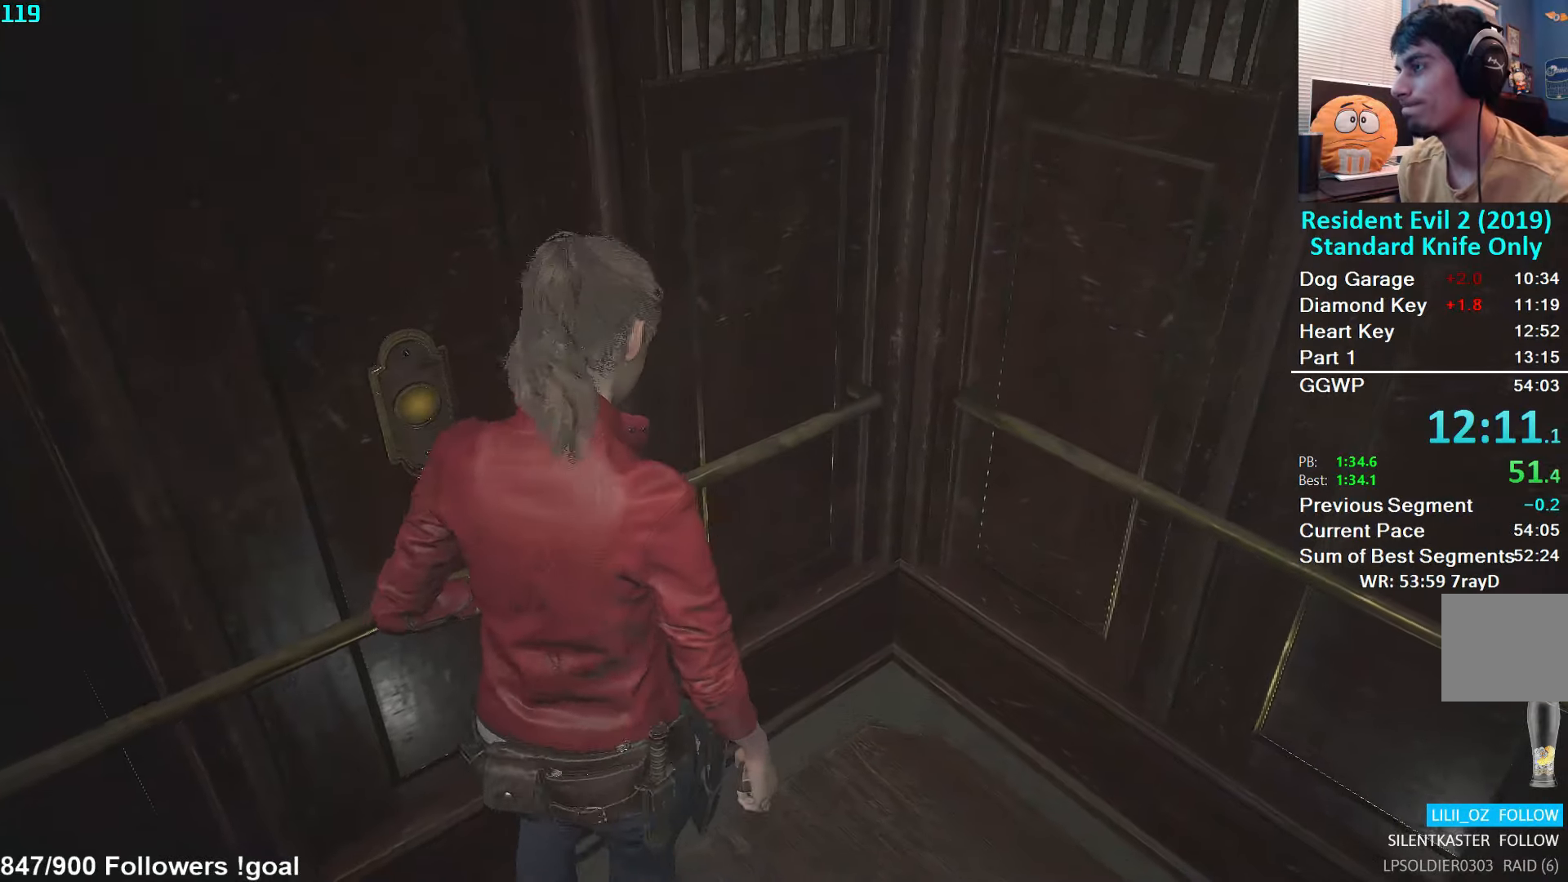
{"buttons": [], "left_stick": "down-right", "right_stick": "left", "events": [[66, "right_stick", "left"], [83, "left_stick", "down"], [500, "left_stick", "down-right"]]}
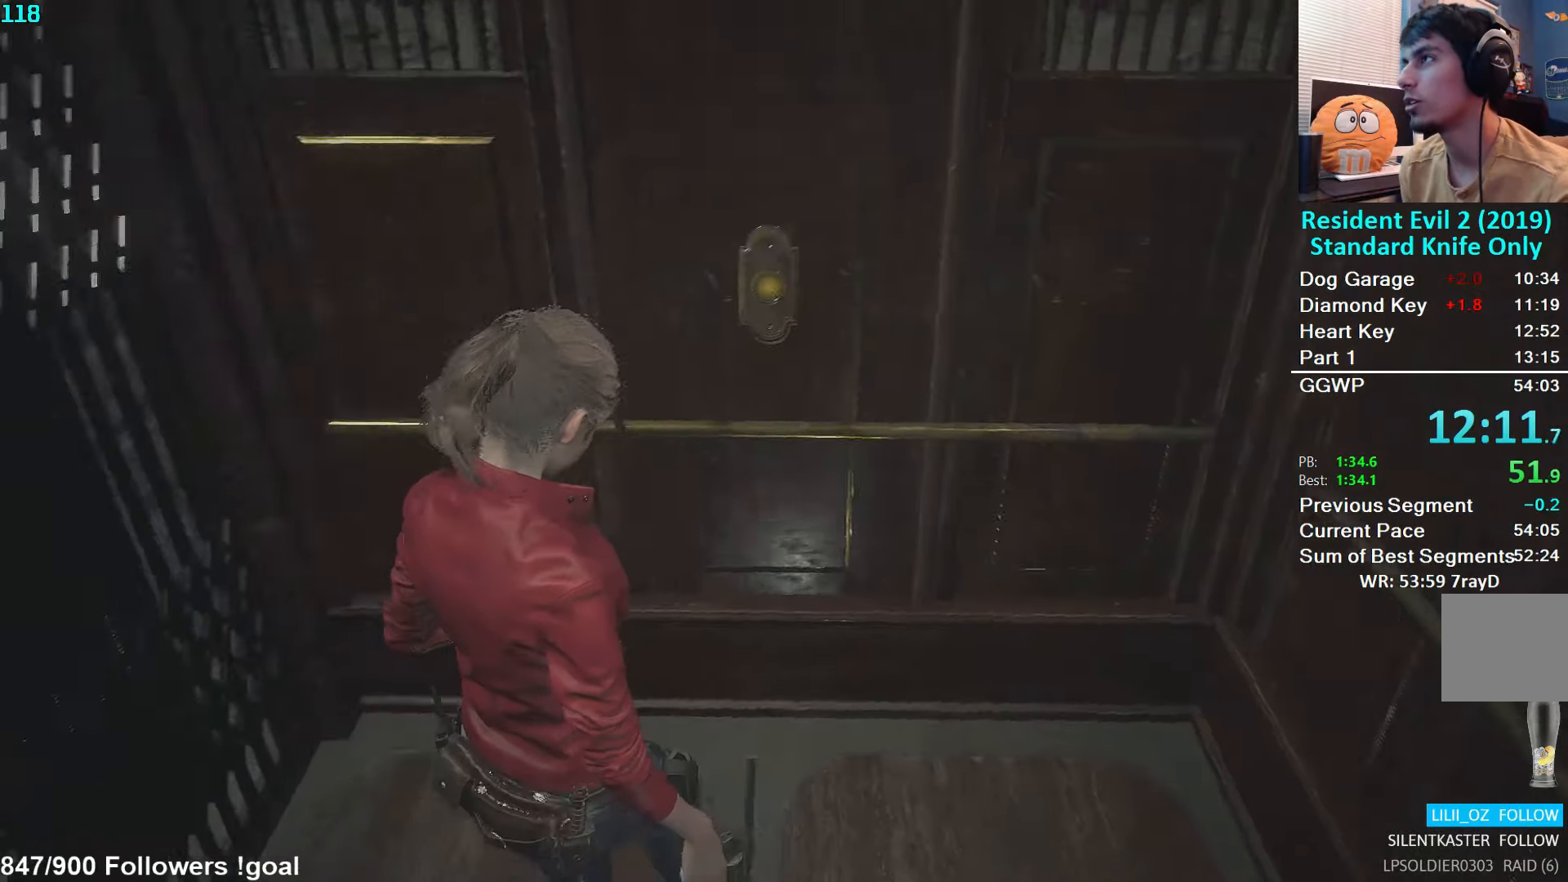
{"buttons": [], "left_stick": "down-right", "right_stick": "up-left", "events": [[466, "right_stick", "up-left"]]}
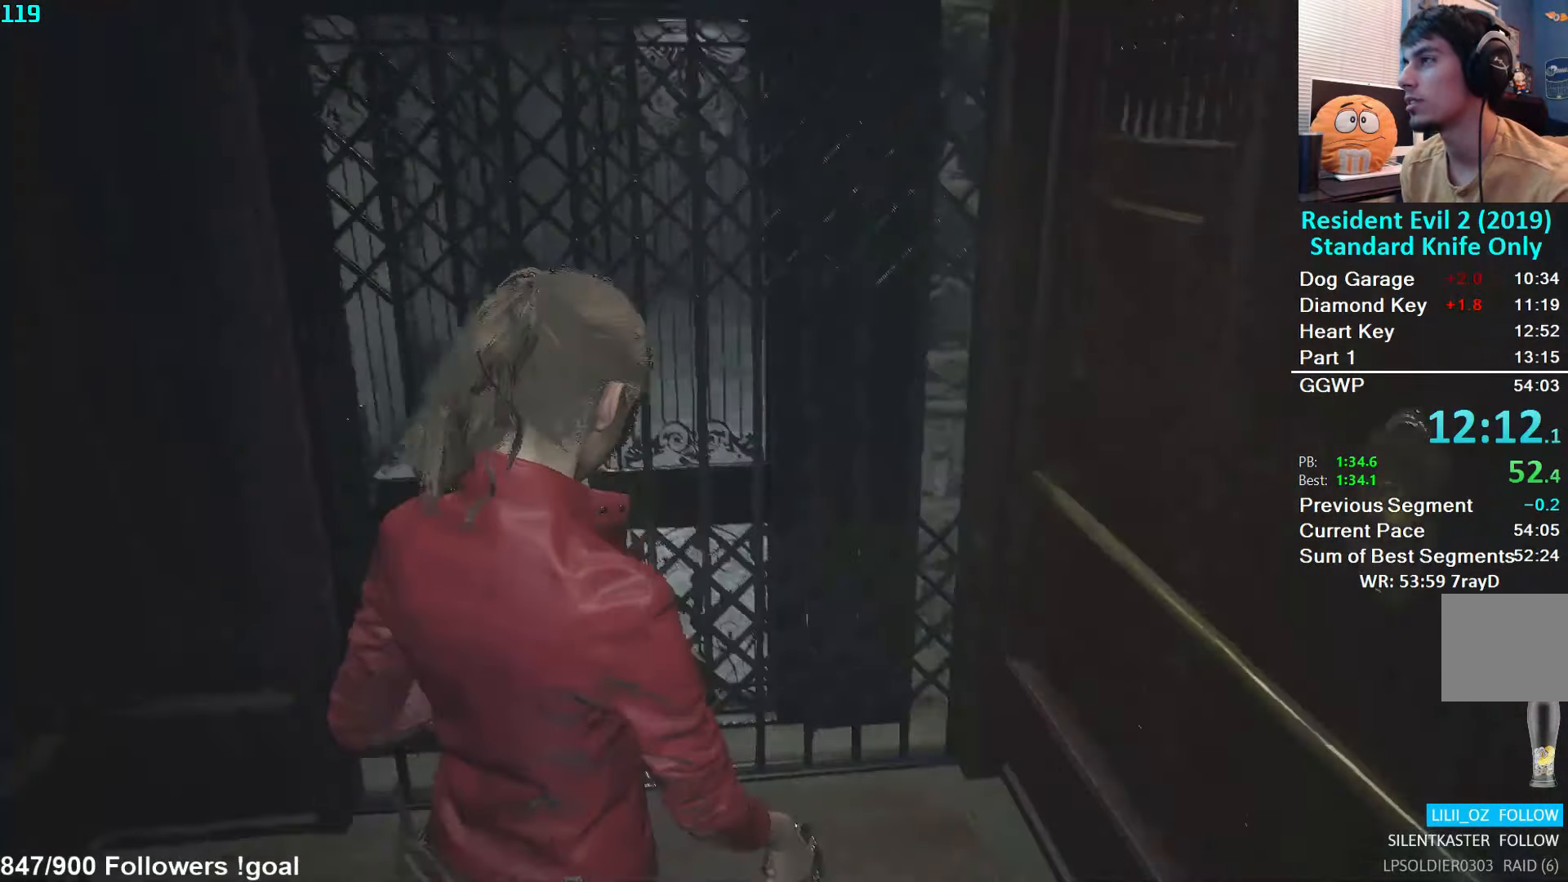
{"buttons": [], "left_stick": "up", "right_stick": "left", "events": [[16, "left_stick", "center"], [66, "right_stick", "center"], [200, "left_stick", "up"], [483, "right_stick", "left"]]}
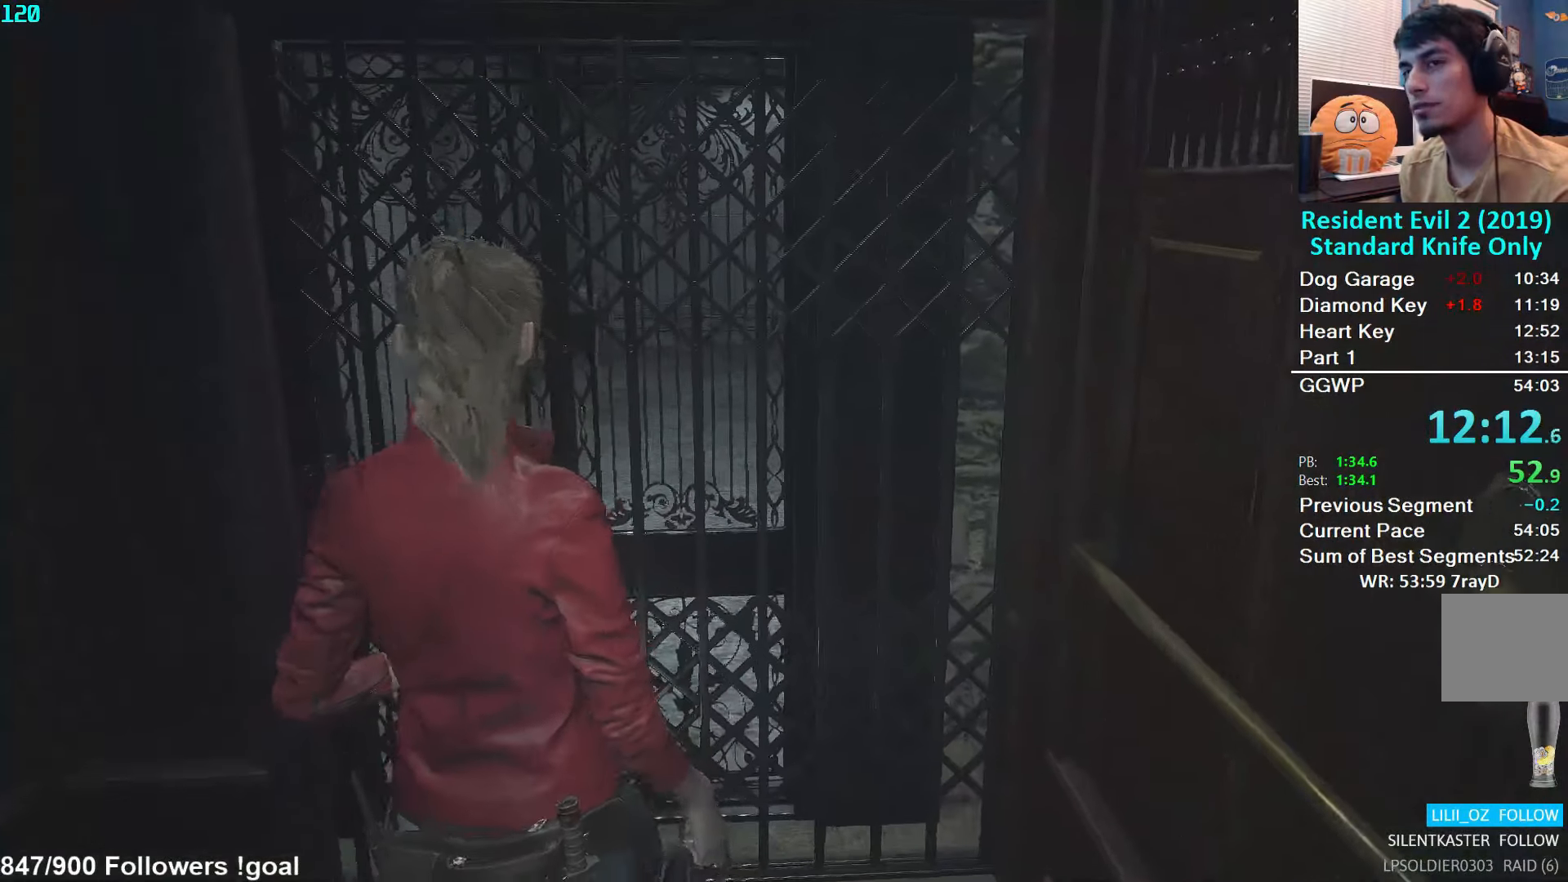
{"buttons": [], "left_stick": "center", "right_stick": "center", "events": [[50, "right_stick", "center"], [466, "left_stick", "center"]]}
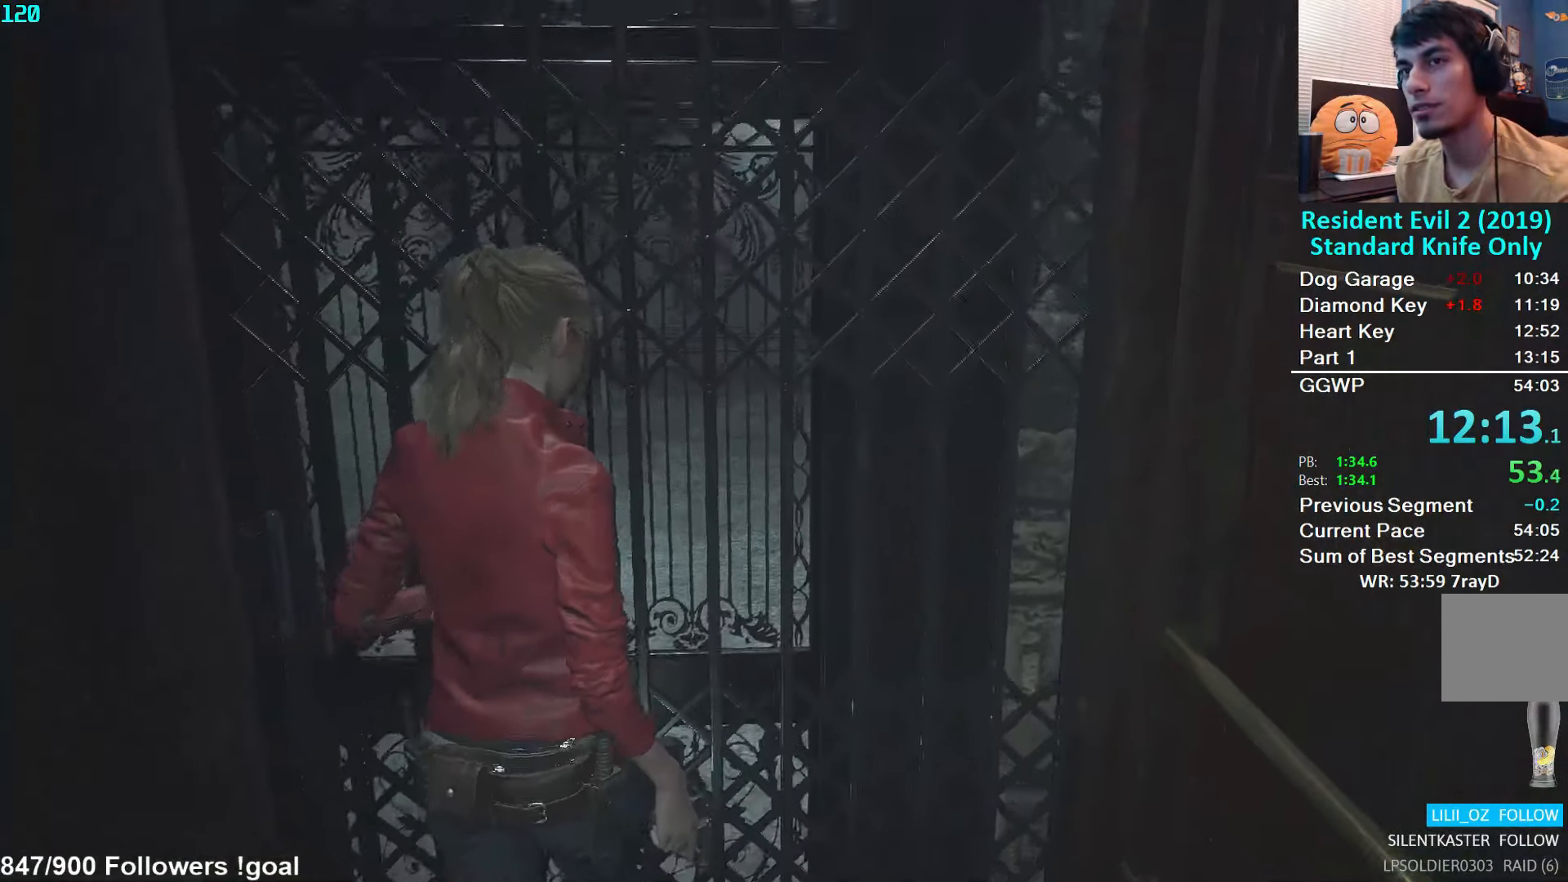
{"buttons": [], "left_stick": "center", "right_stick": "center", "events": []}
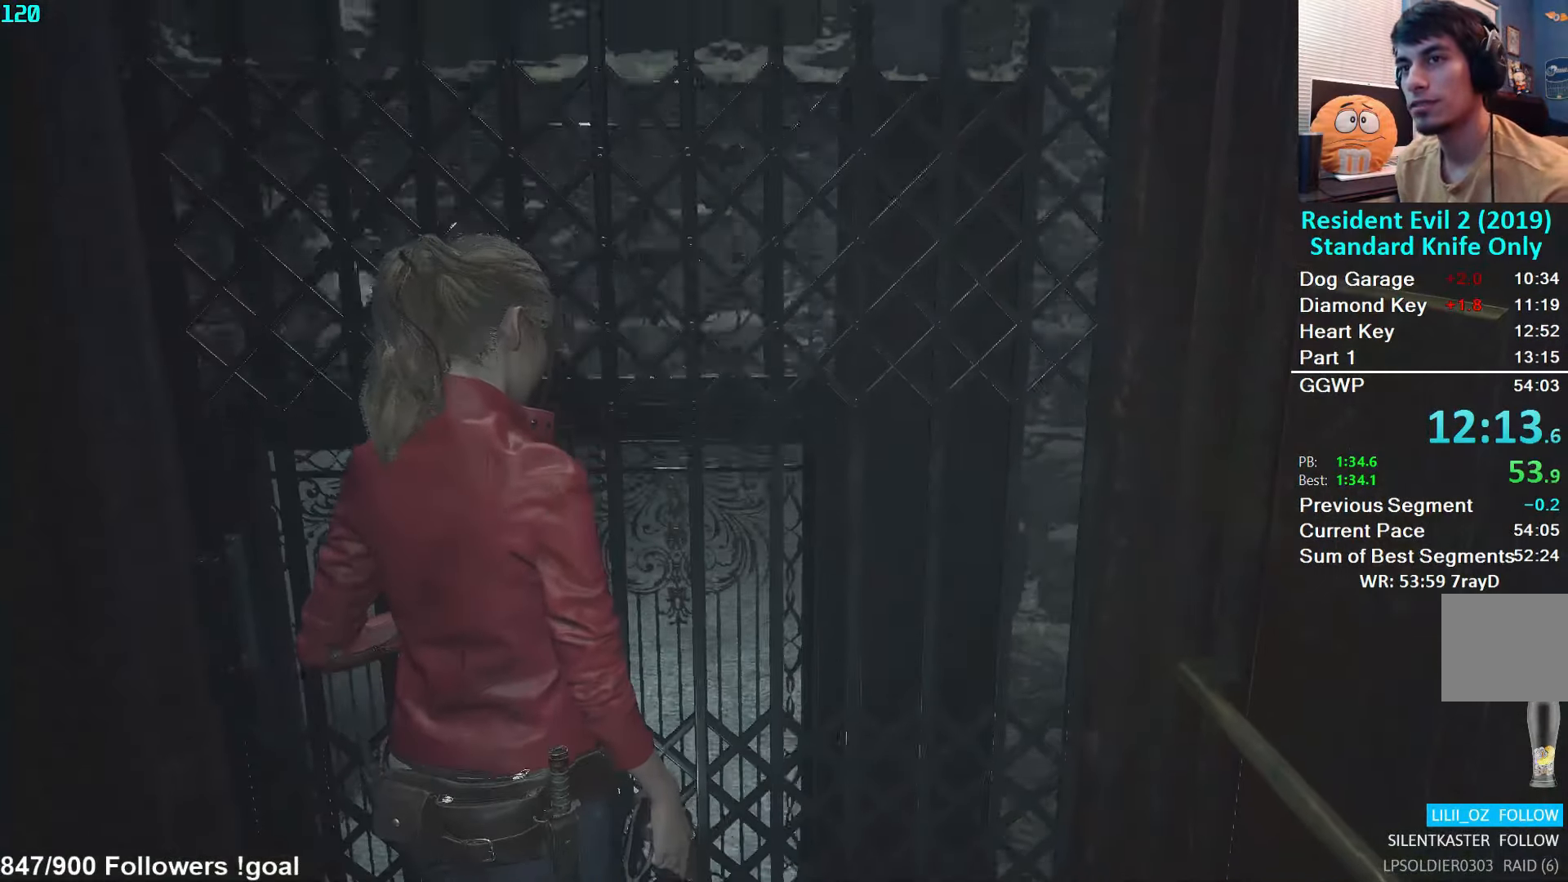
{"buttons": [], "left_stick": "center", "right_stick": "center", "events": []}
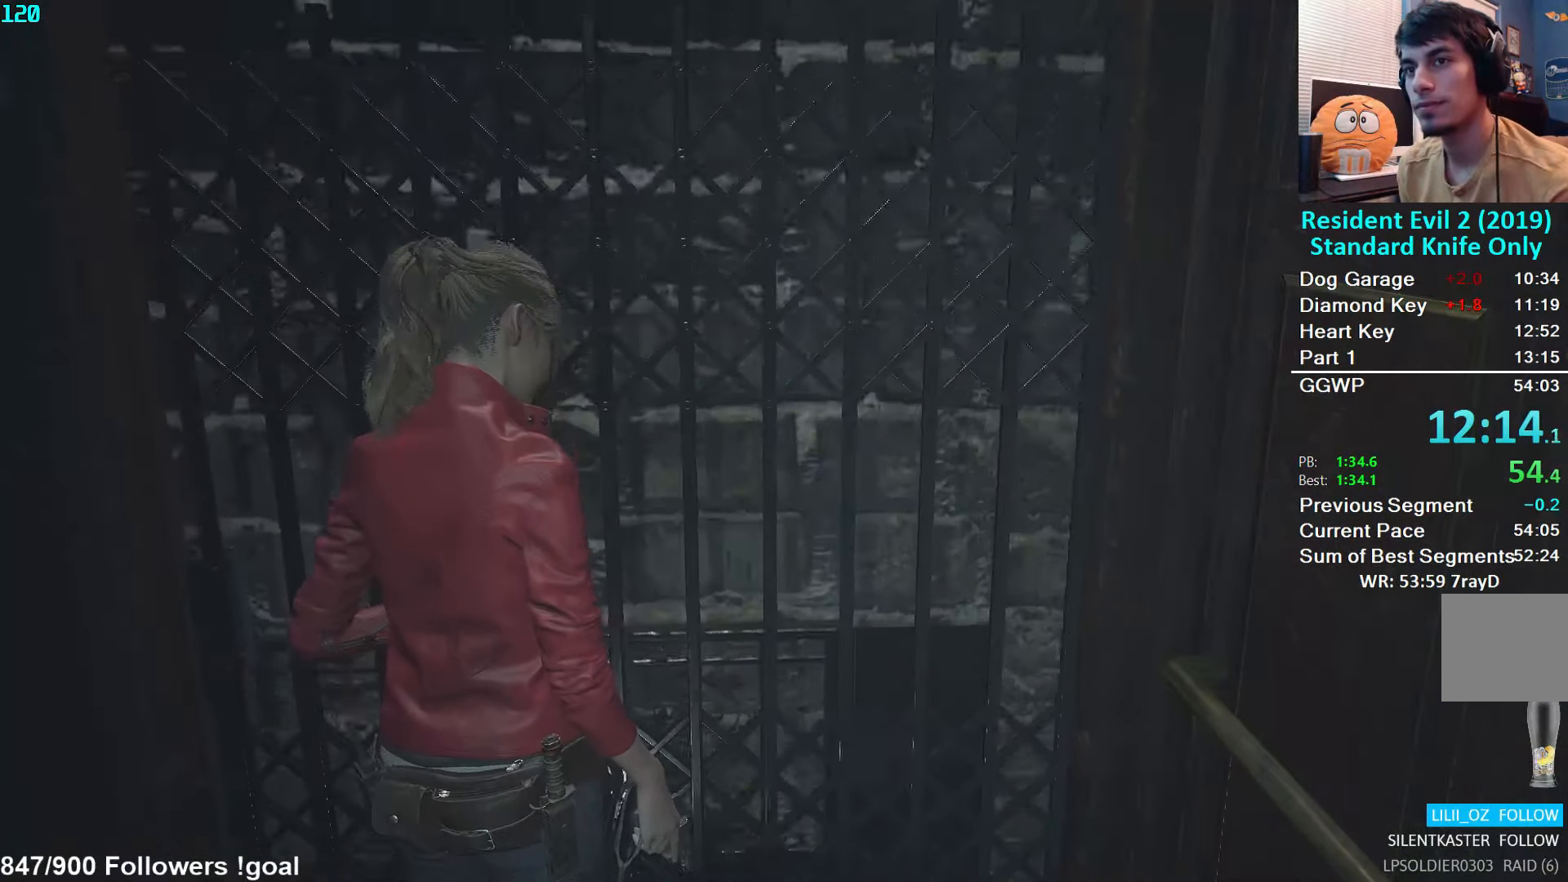
{"buttons": [], "left_stick": "center", "right_stick": "center", "events": []}
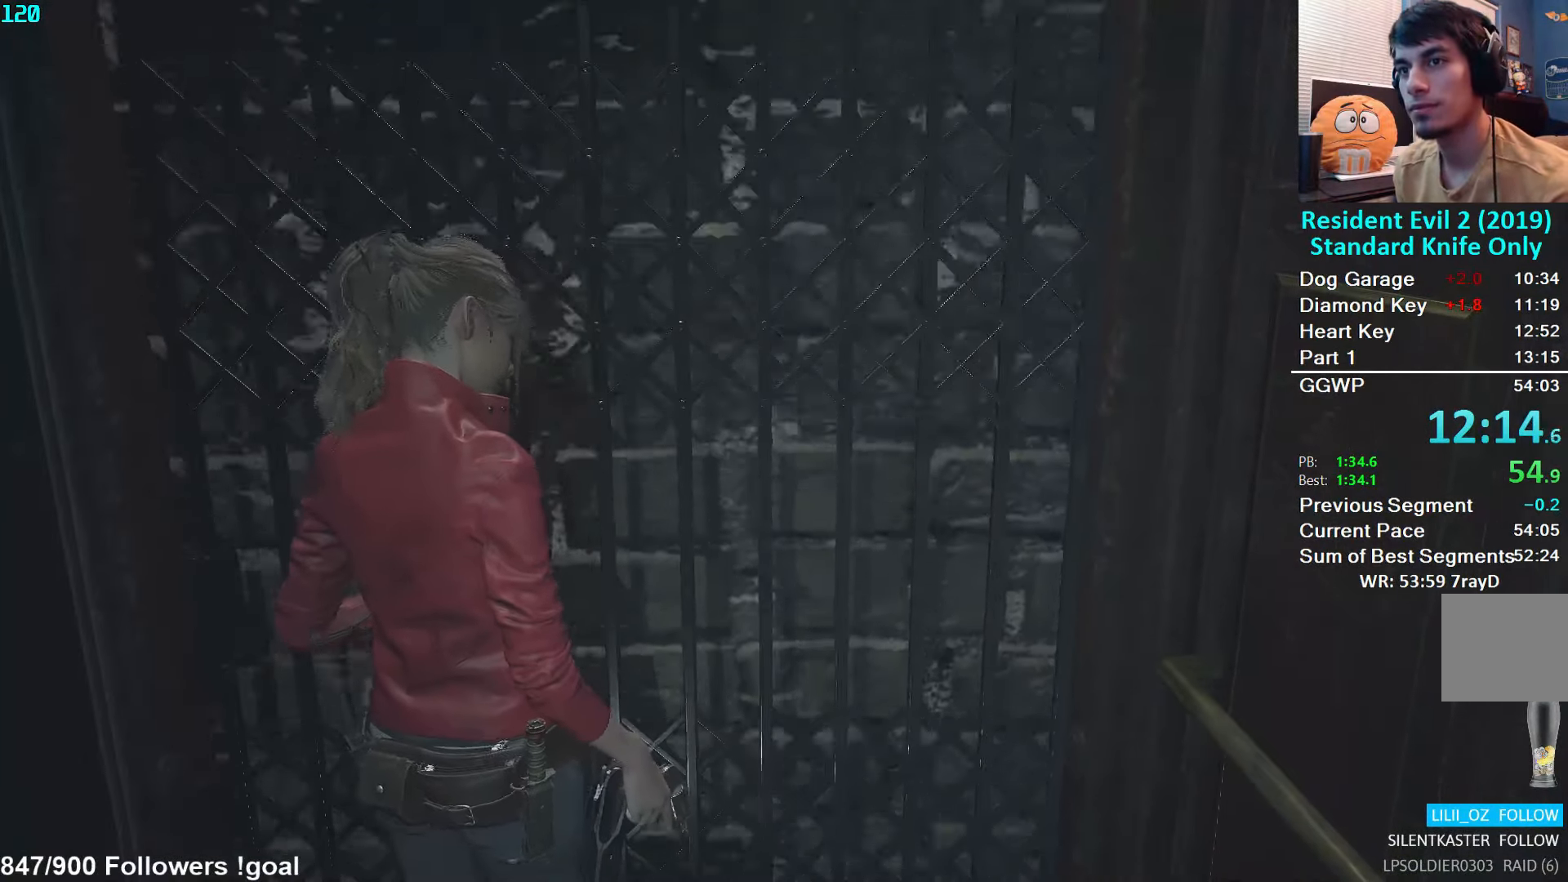
{"buttons": [], "left_stick": "center", "right_stick": "center", "events": []}
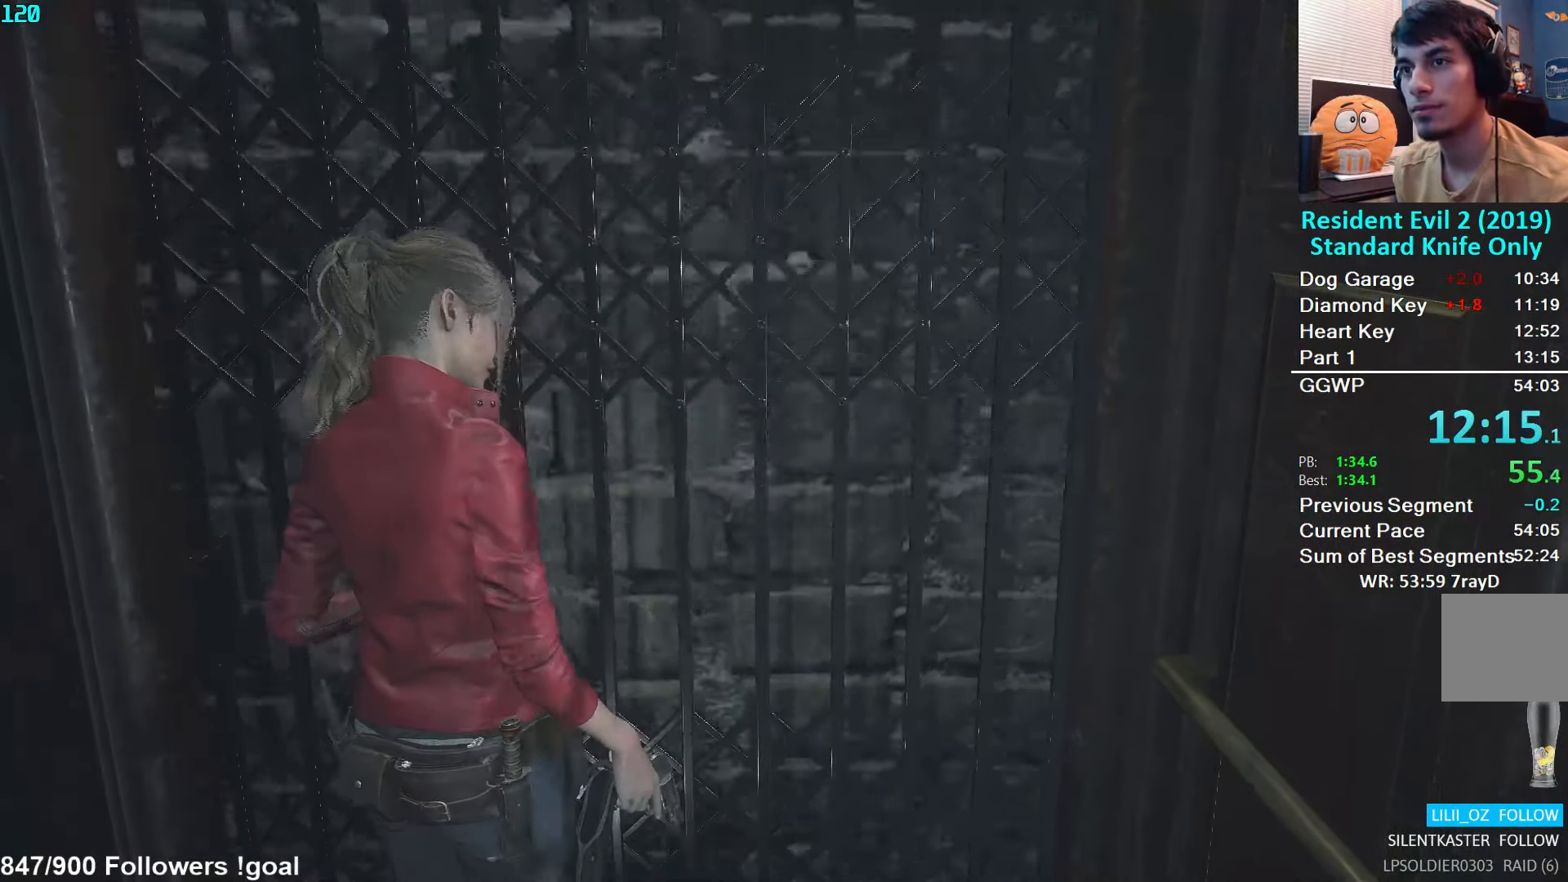
{"buttons": [], "left_stick": "center", "right_stick": "center", "events": [[83, "left_stick", "up"], [183, "right_stick", "left"], [266, "left_stick", "center"], [300, "right_stick", "center"]]}
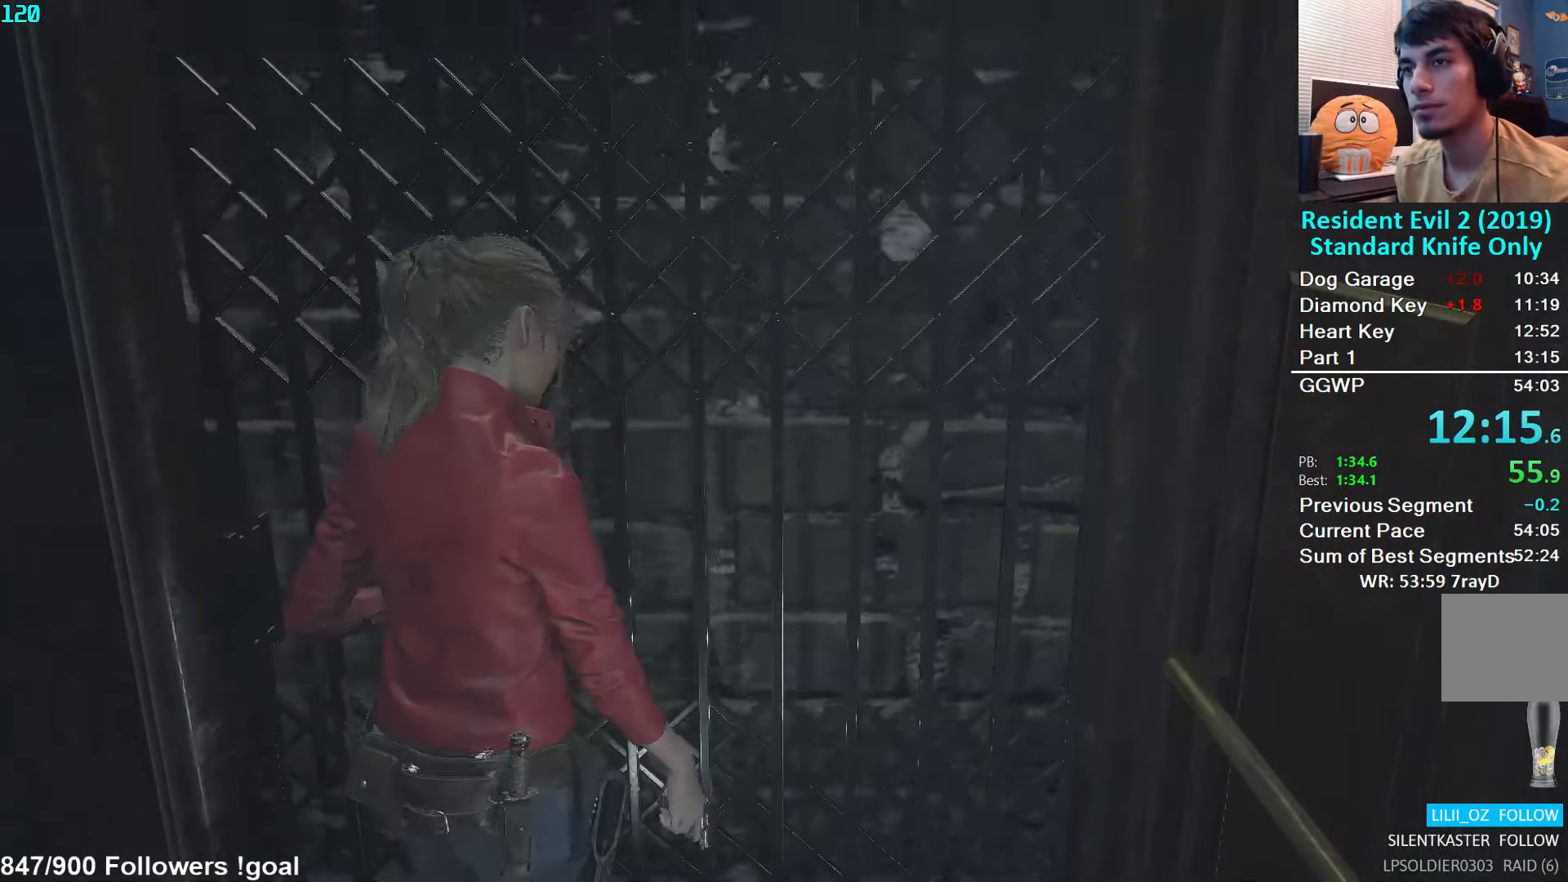
{"buttons": [], "left_stick": "up", "right_stick": "center", "events": [[367, "left_stick", "up"]]}
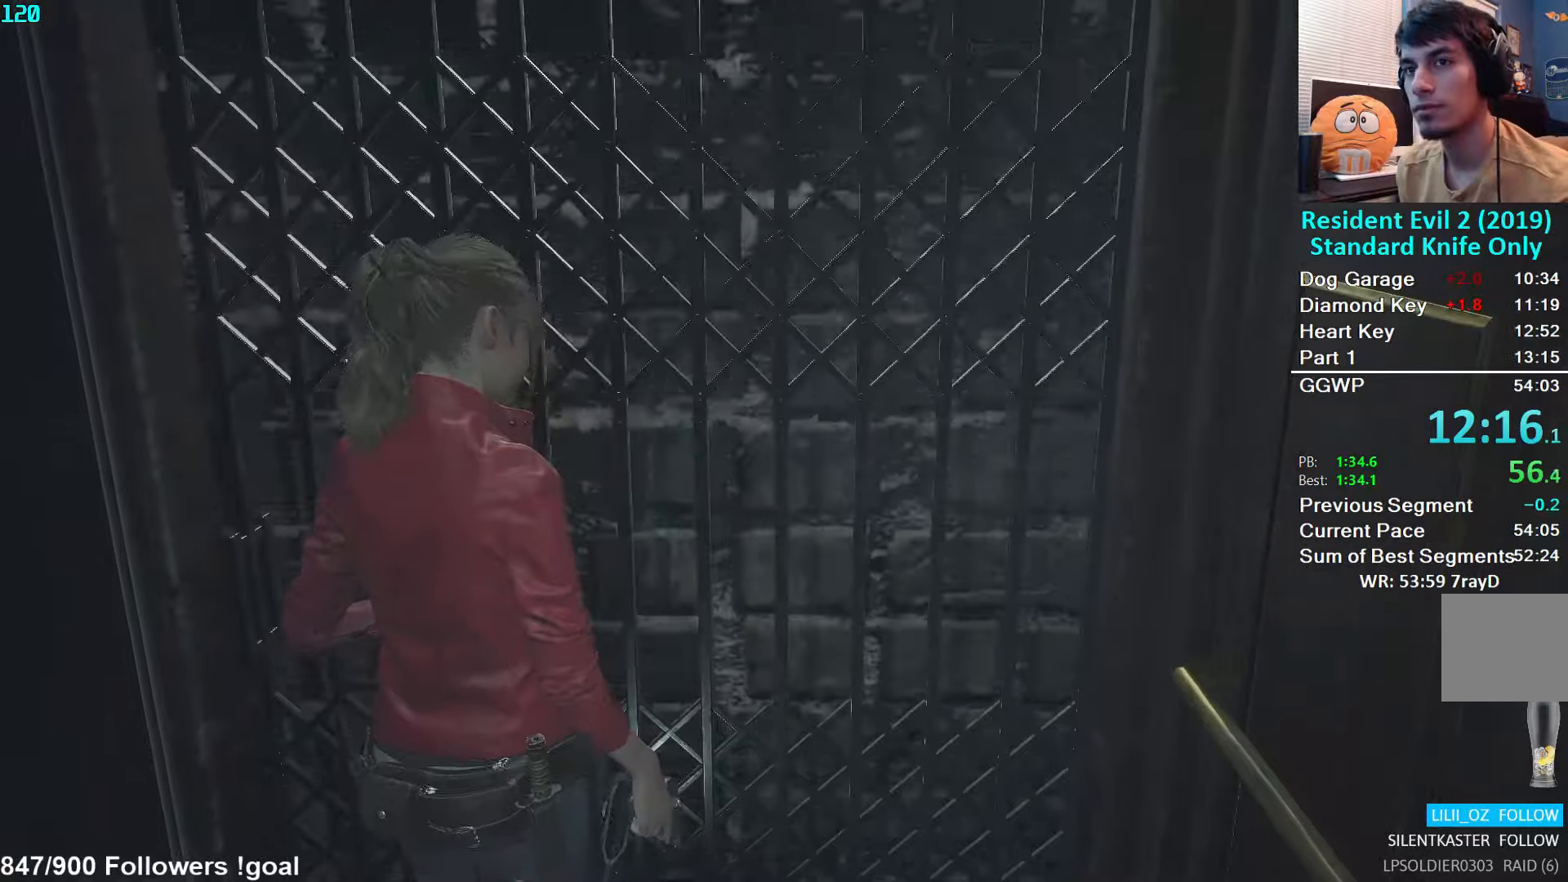
{"buttons": [], "left_stick": "up", "right_stick": "center", "events": []}
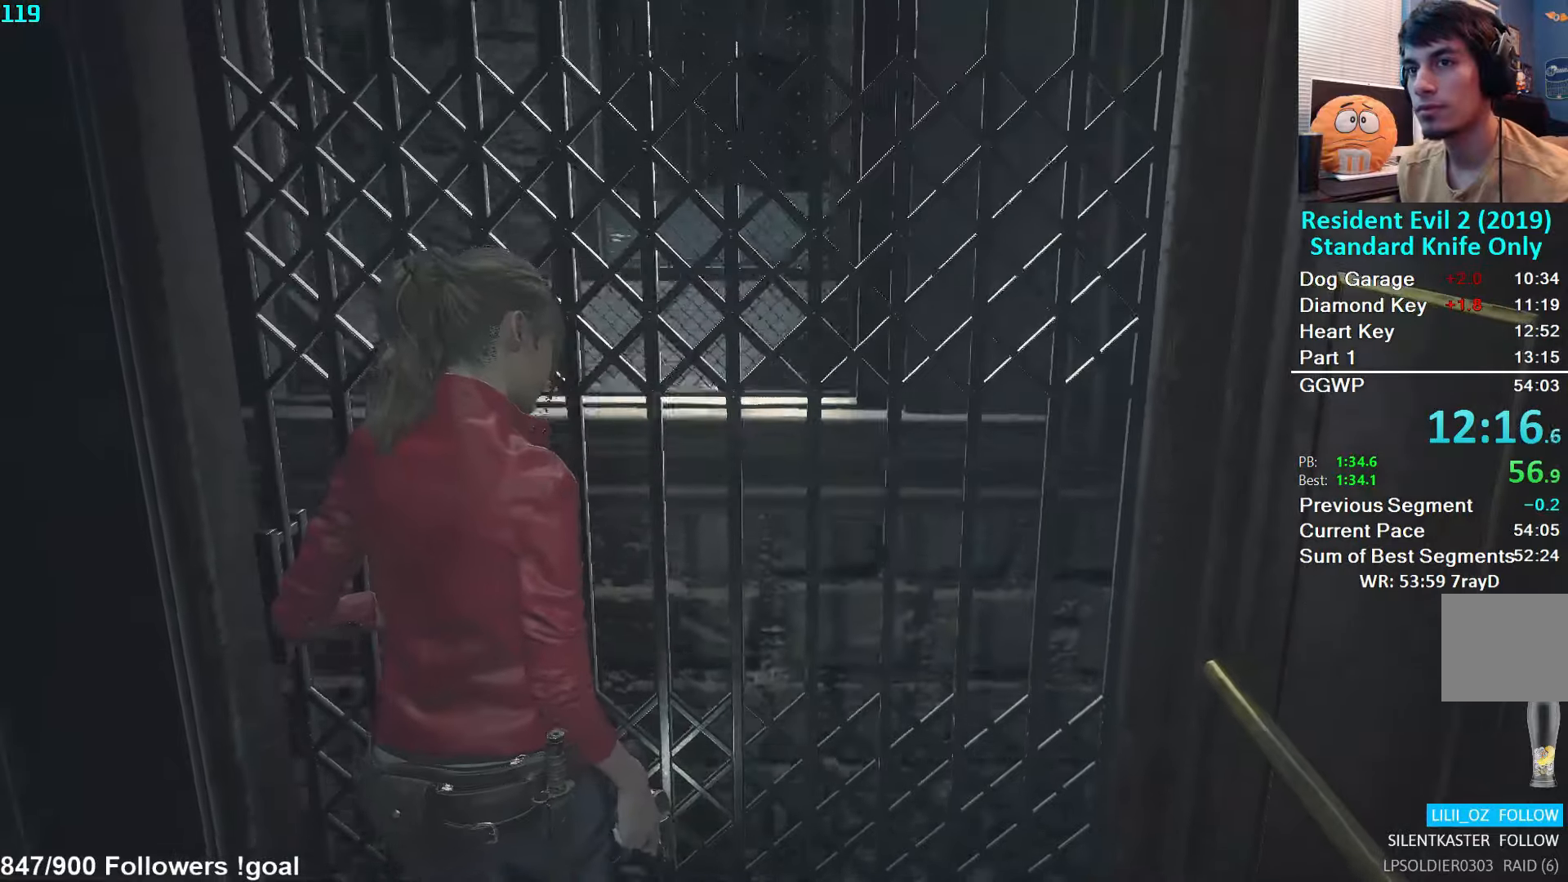
{"buttons": ["L3"], "left_stick": "up", "right_stick": "center", "events": [[117, "right_stick", "right"], [233, "right_stick", "center"], [450, "L3", "down"]]}
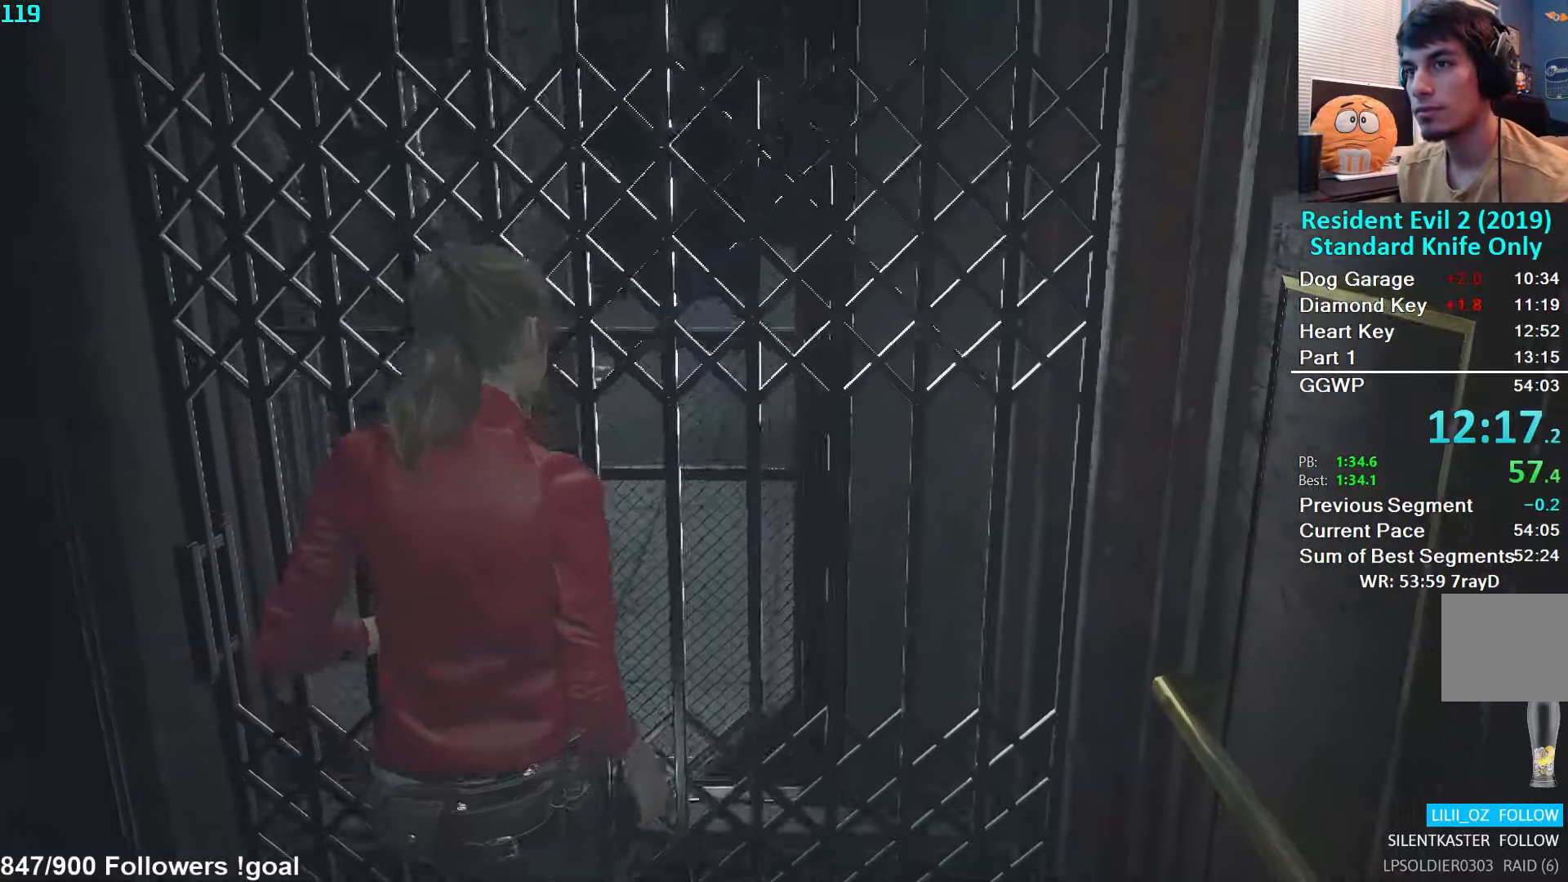
{"buttons": ["L3"], "left_stick": "up", "right_stick": "center", "events": [[50, "L3", "up"], [117, "L3", "down"], [217, "L3", "up"], [283, "L3", "down"], [367, "L3", "up"], [450, "L3", "down"]]}
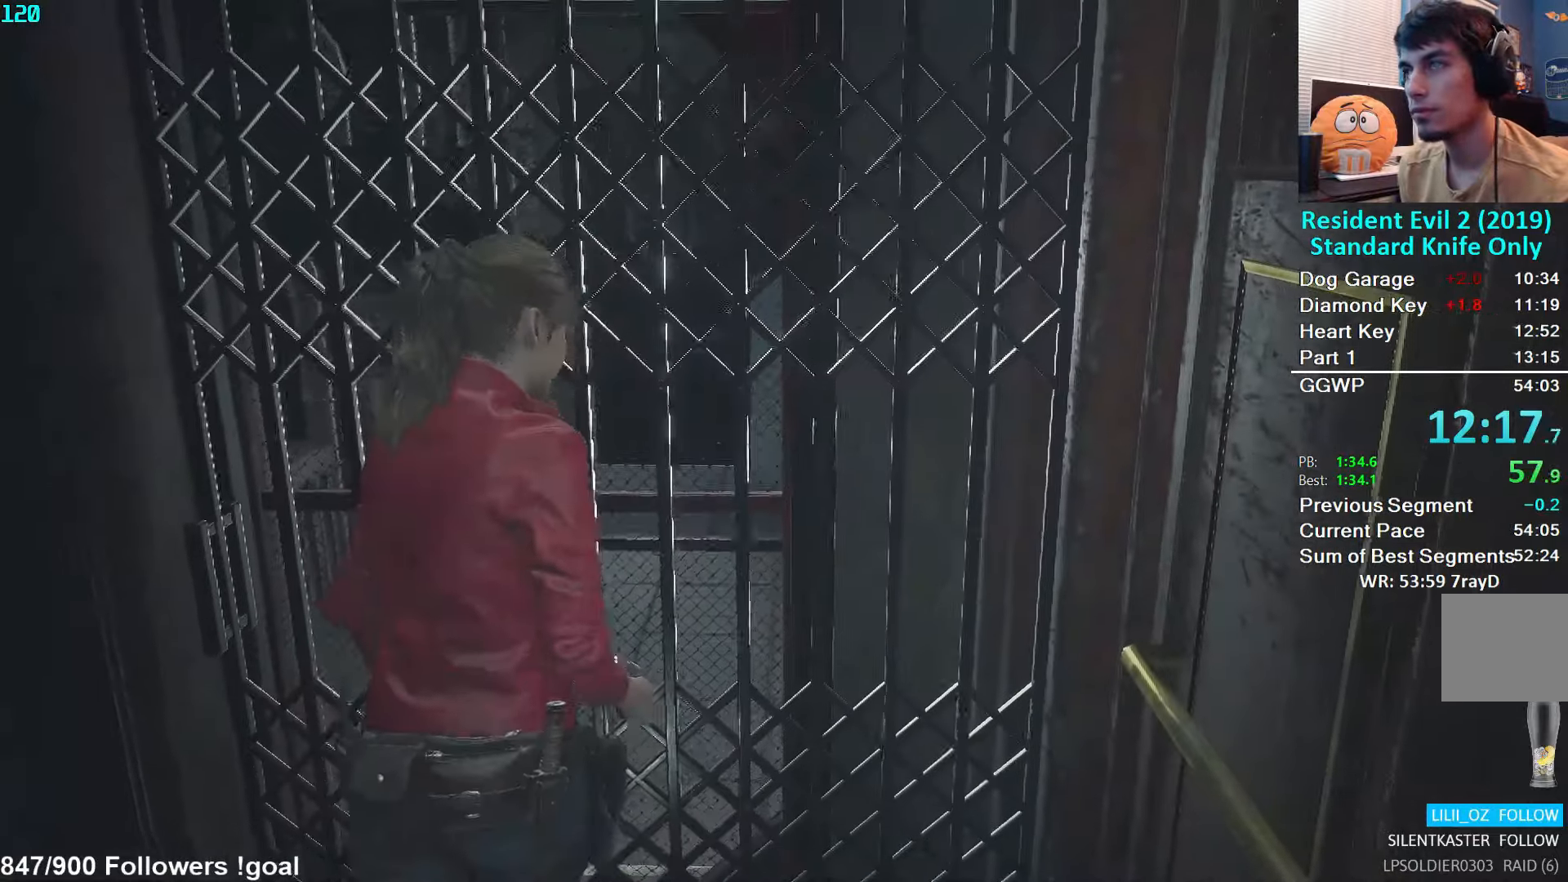
{"buttons": ["L3"], "left_stick": "up", "right_stick": "center", "events": [[17, "L3", "up"], [83, "L3", "down"], [167, "L3", "up"], [233, "L3", "down"], [350, "L3", "up"], [433, "L3", "down"]]}
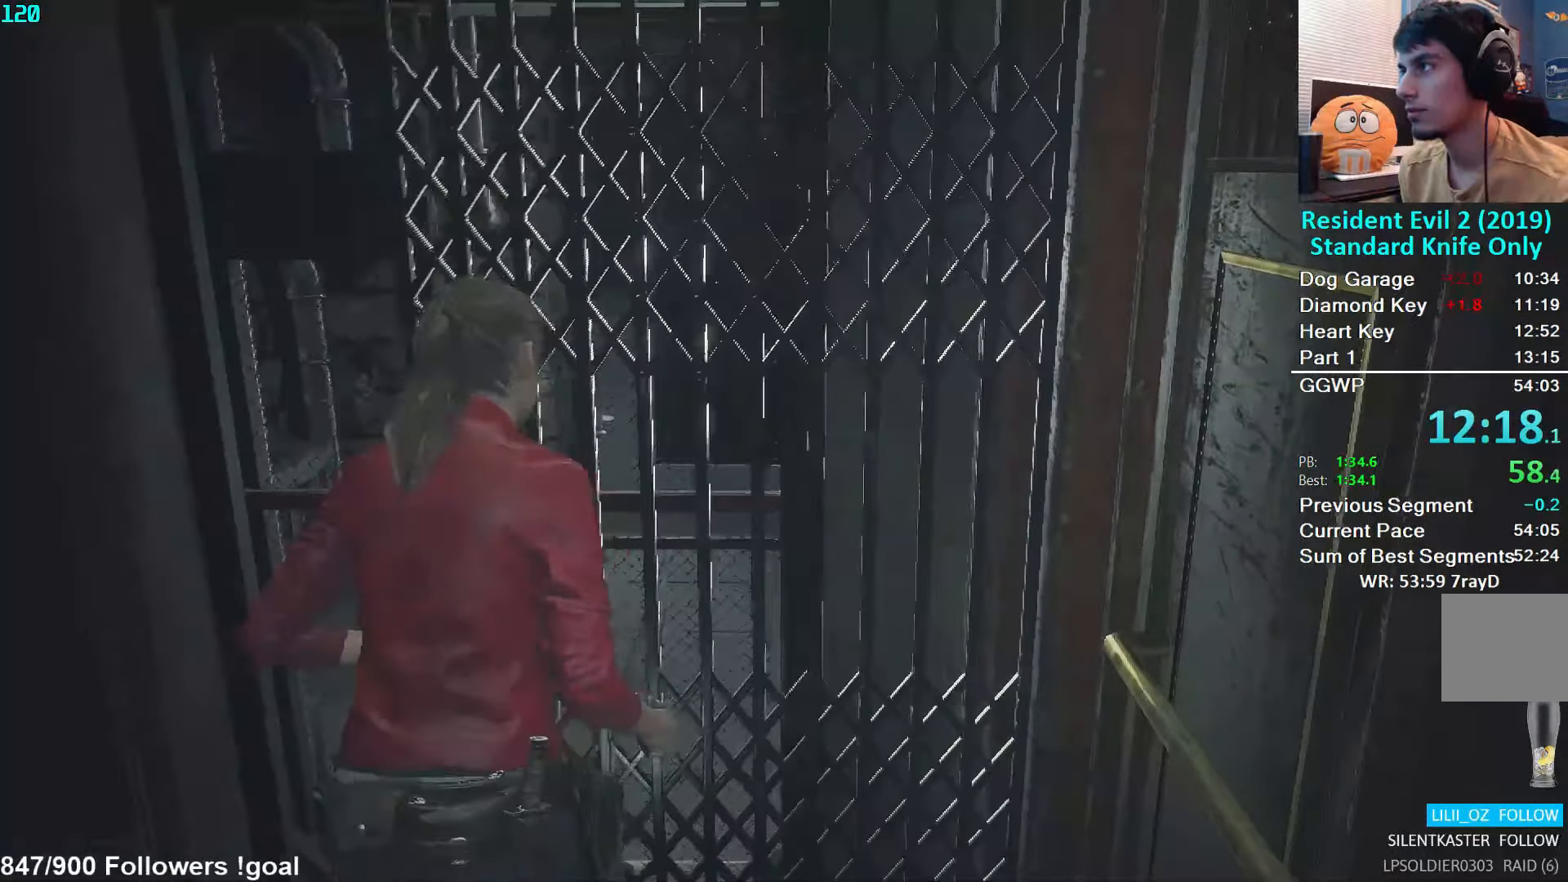
{"buttons": [], "left_stick": "up", "right_stick": "center", "events": [[33, "L3", "up"], [83, "L3", "down"], [183, "L3", "up"], [250, "L3", "down"], [367, "L3", "up"]]}
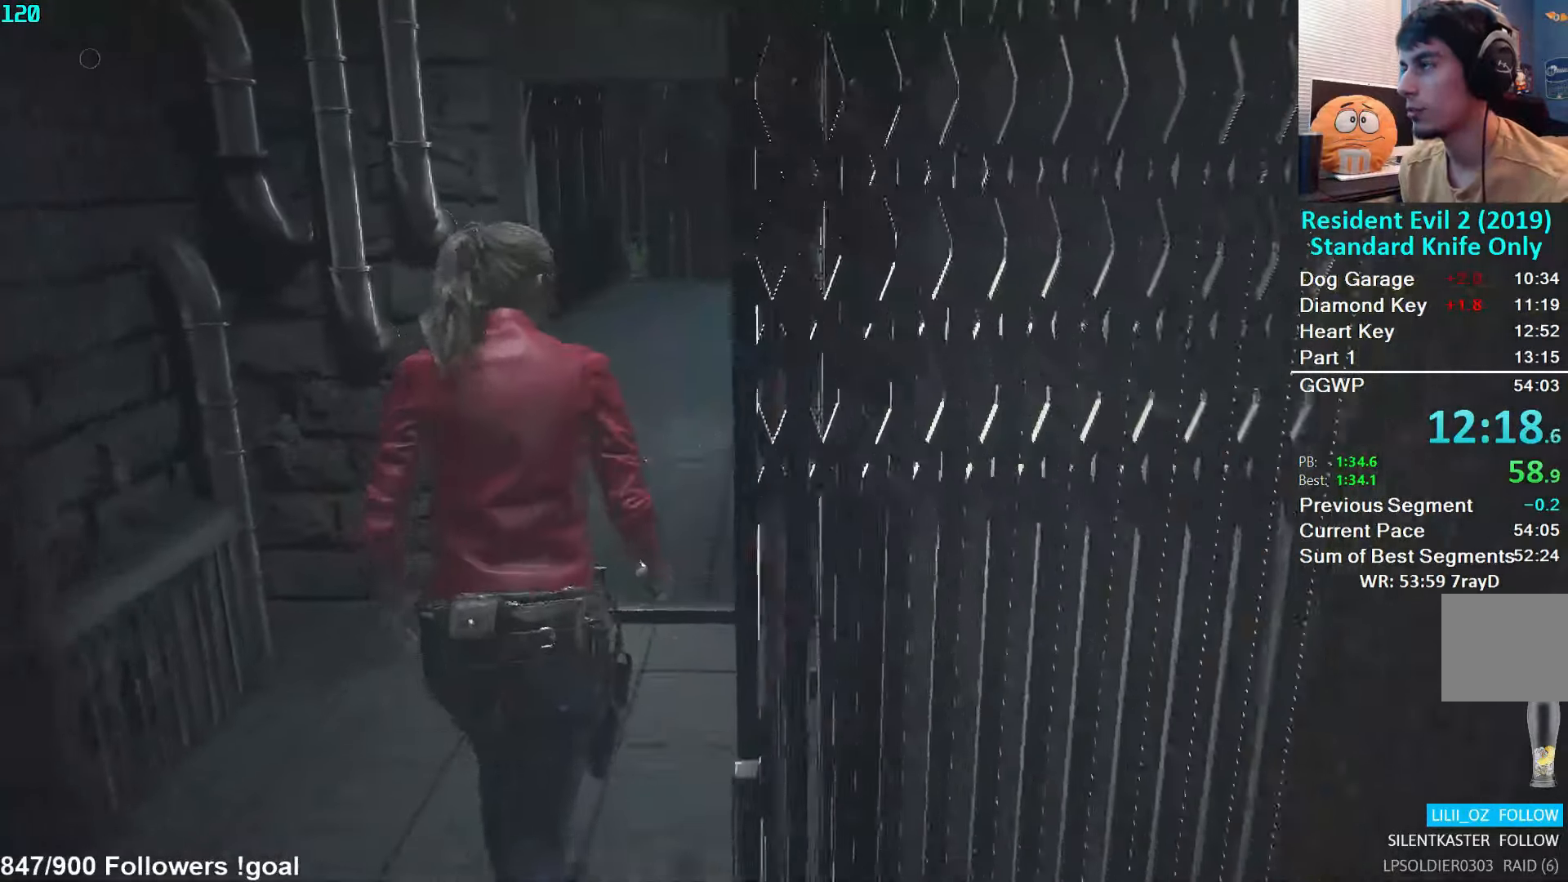
{"buttons": [], "left_stick": "up", "right_stick": "up", "events": [[133, "right_stick", "up-right"], [350, "right_stick", "up"]]}
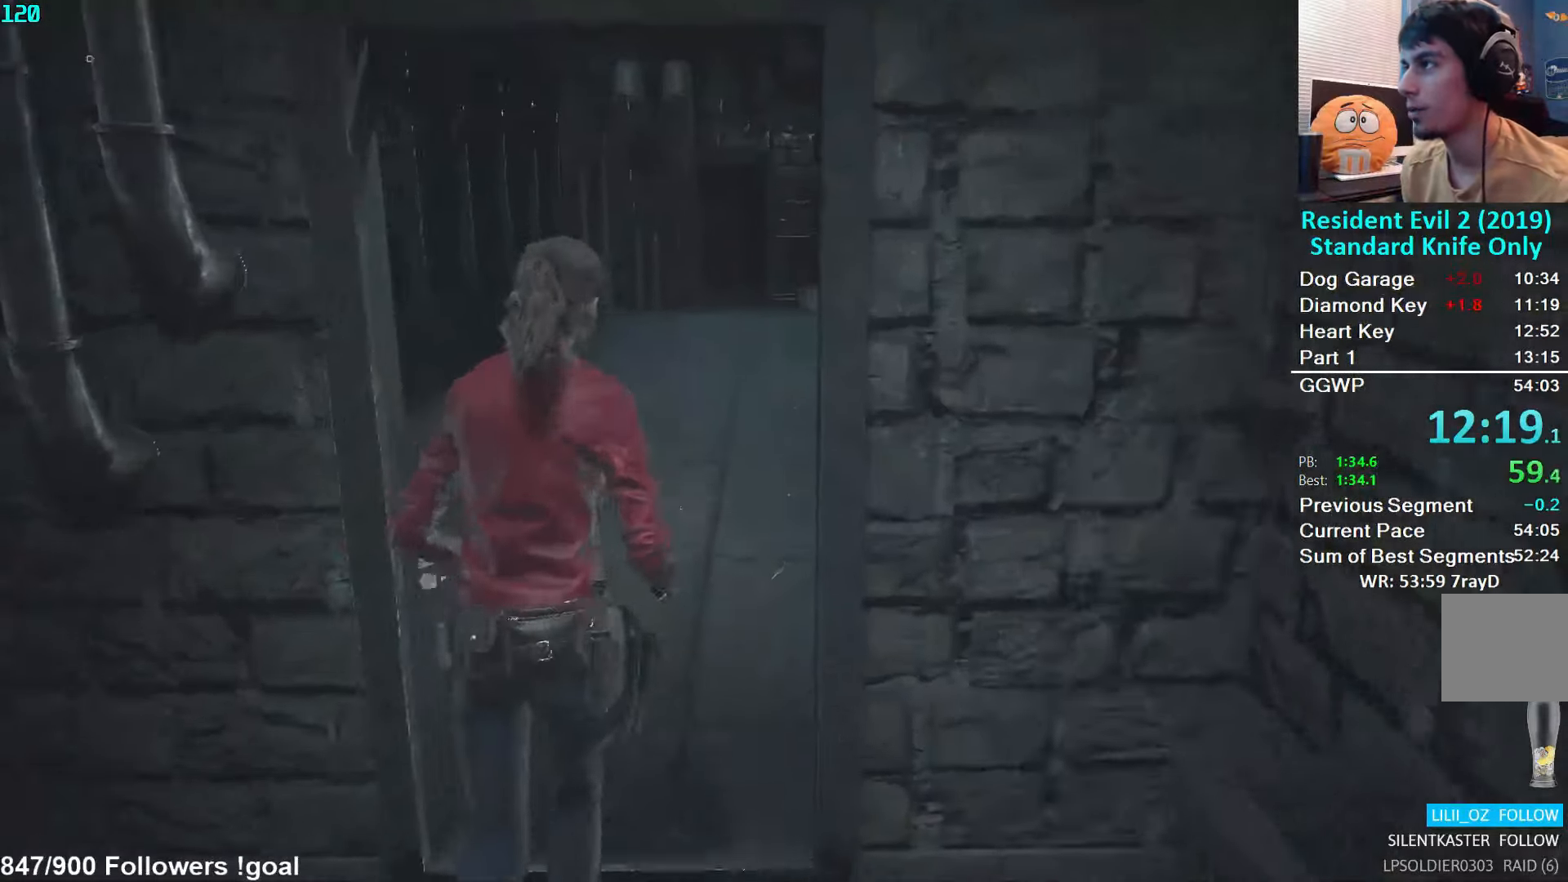
{"buttons": [], "left_stick": "up", "right_stick": "center", "events": [[117, "right_stick", "center"]]}
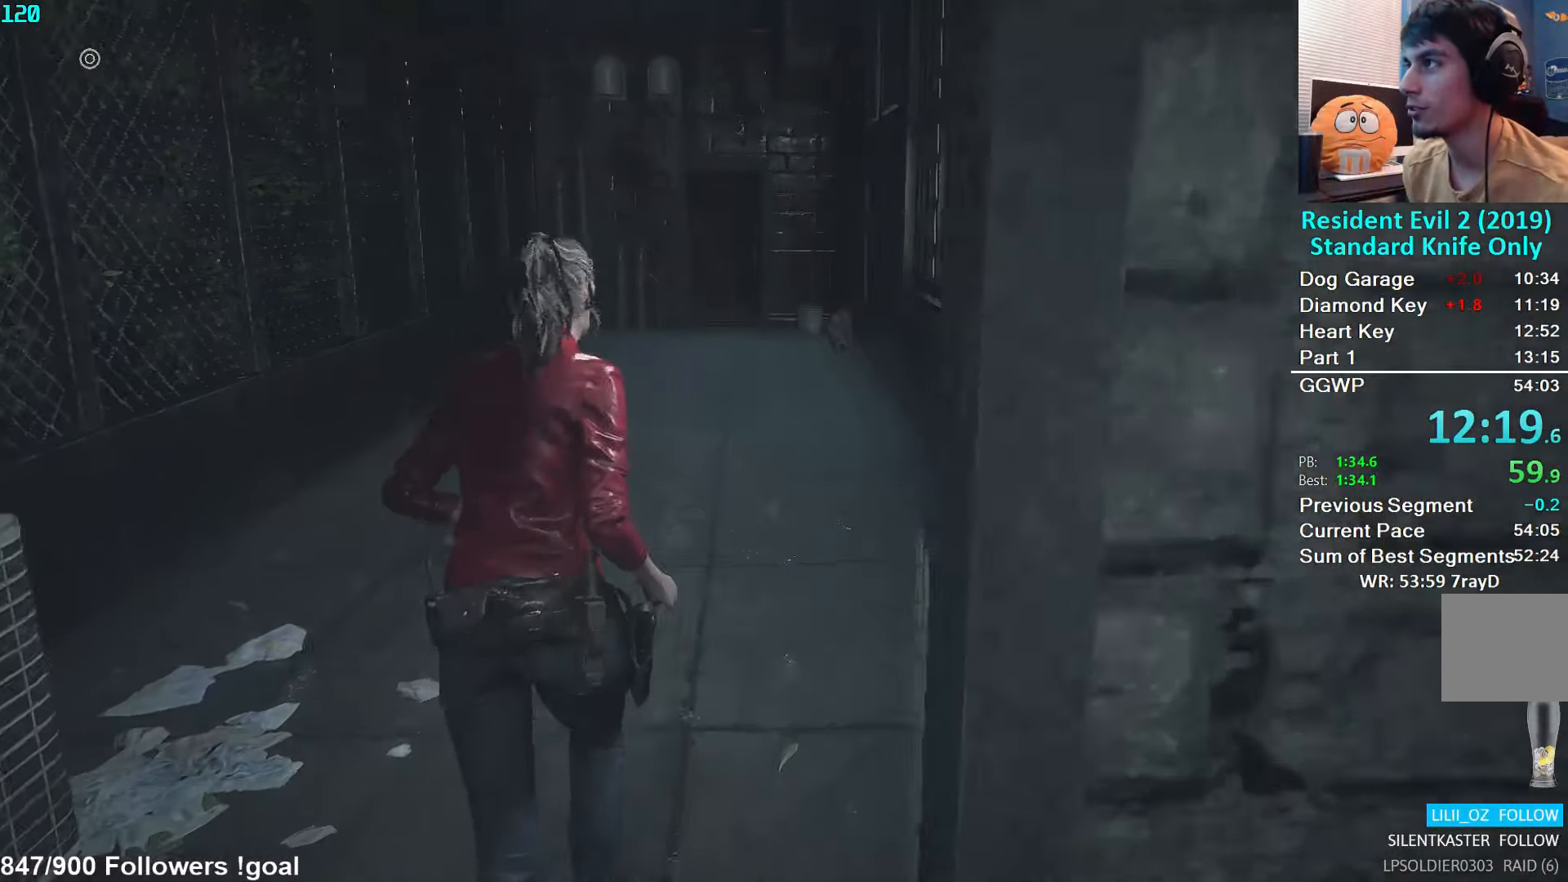
{"buttons": [], "left_stick": "up", "right_stick": "center", "events": []}